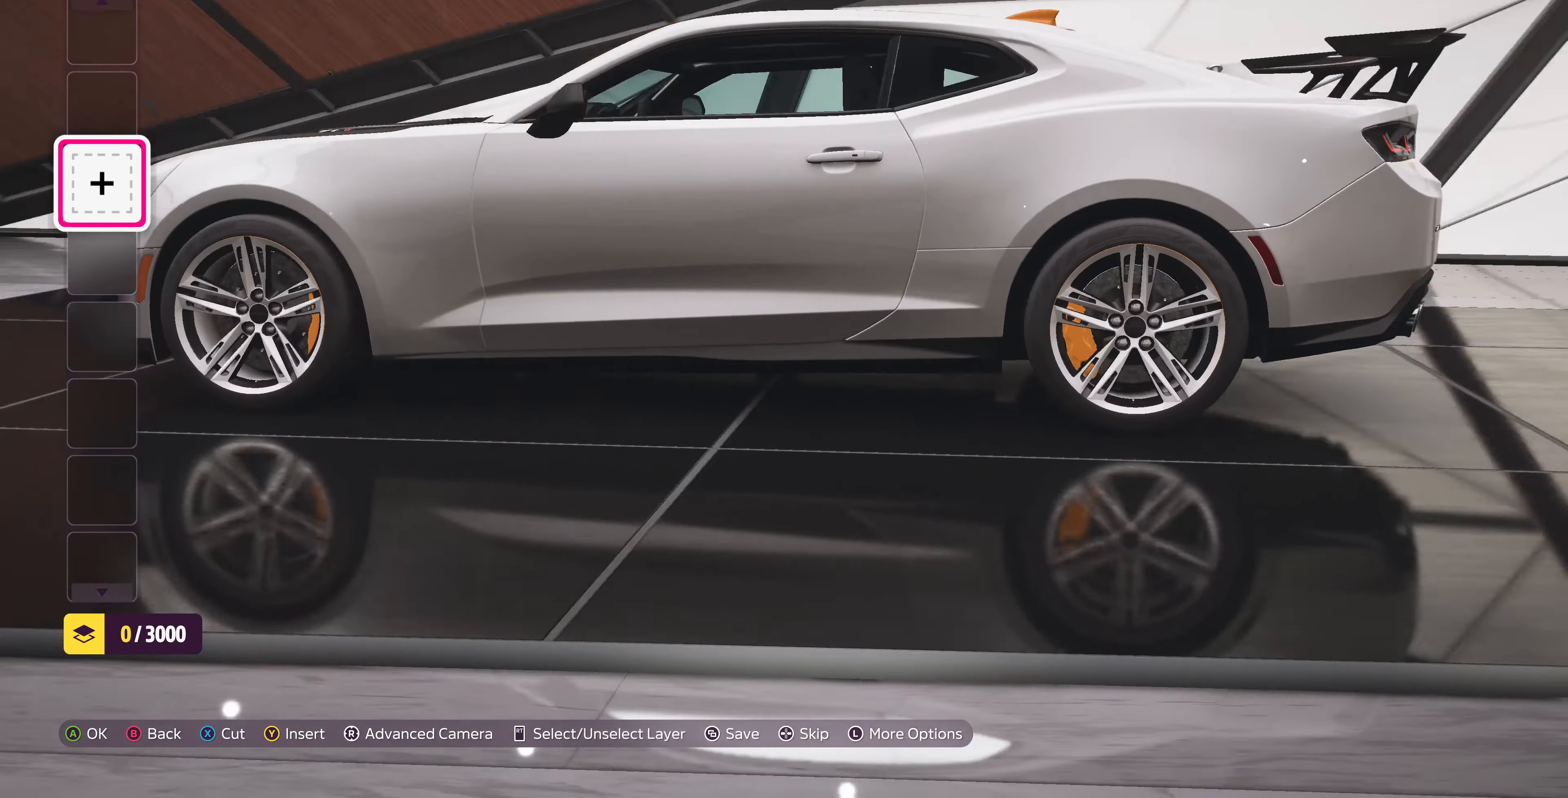
Gameplay with a controller (PlayStation layout); each line is a JSON object with the inputs held at the frame after it. "events" lists button and stick changes between this image and that frame as [ms after this image, input, new state], when the widget could be followed in between.
{"buttons": [], "left_stick": "center", "right_stick": "left", "events": []}
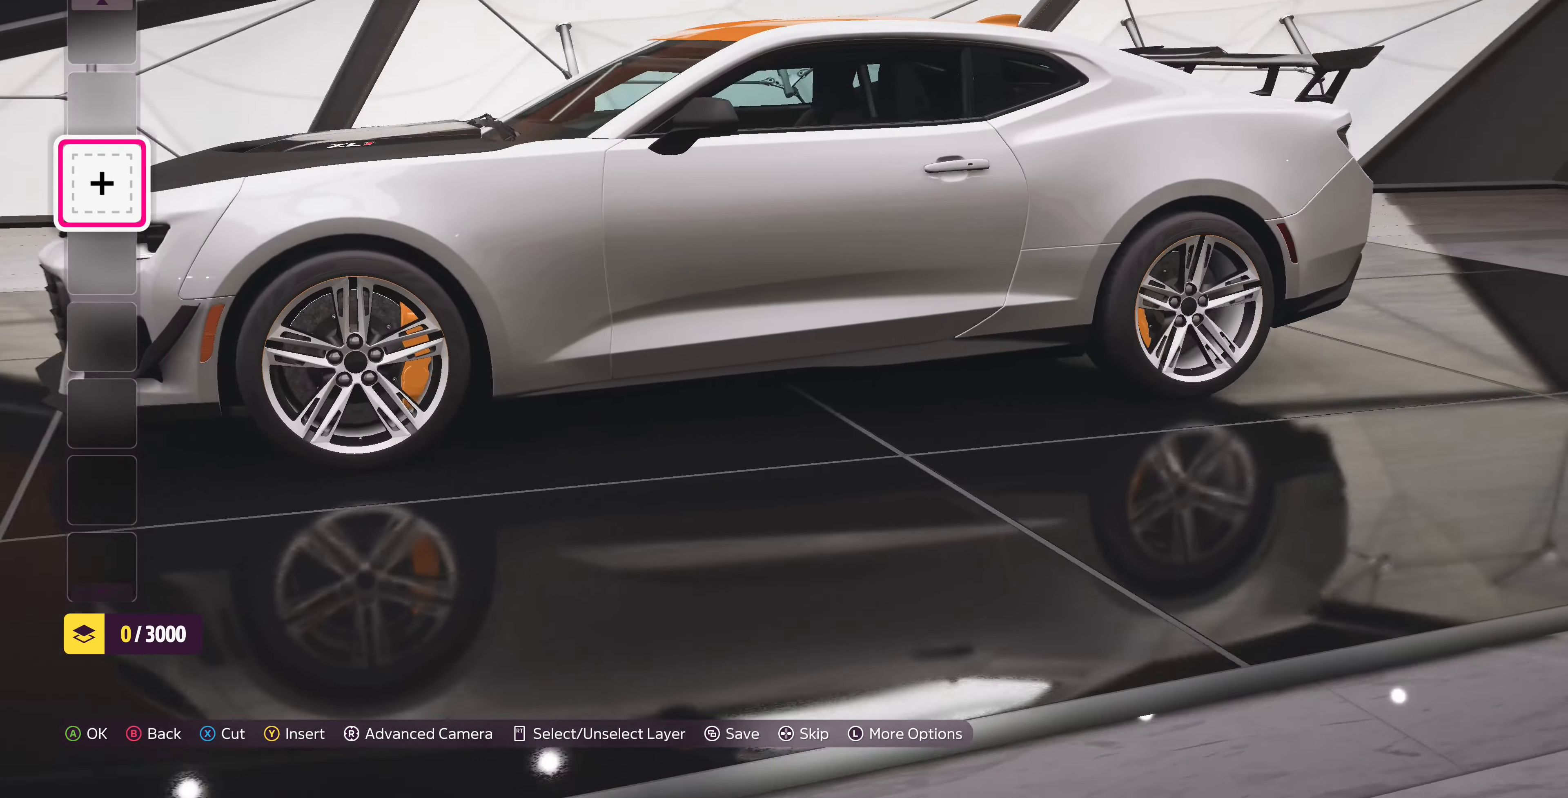
{"buttons": [], "left_stick": "center", "right_stick": "right", "events": [[233, "right_stick", "center"], [466, "right_stick", "right"]]}
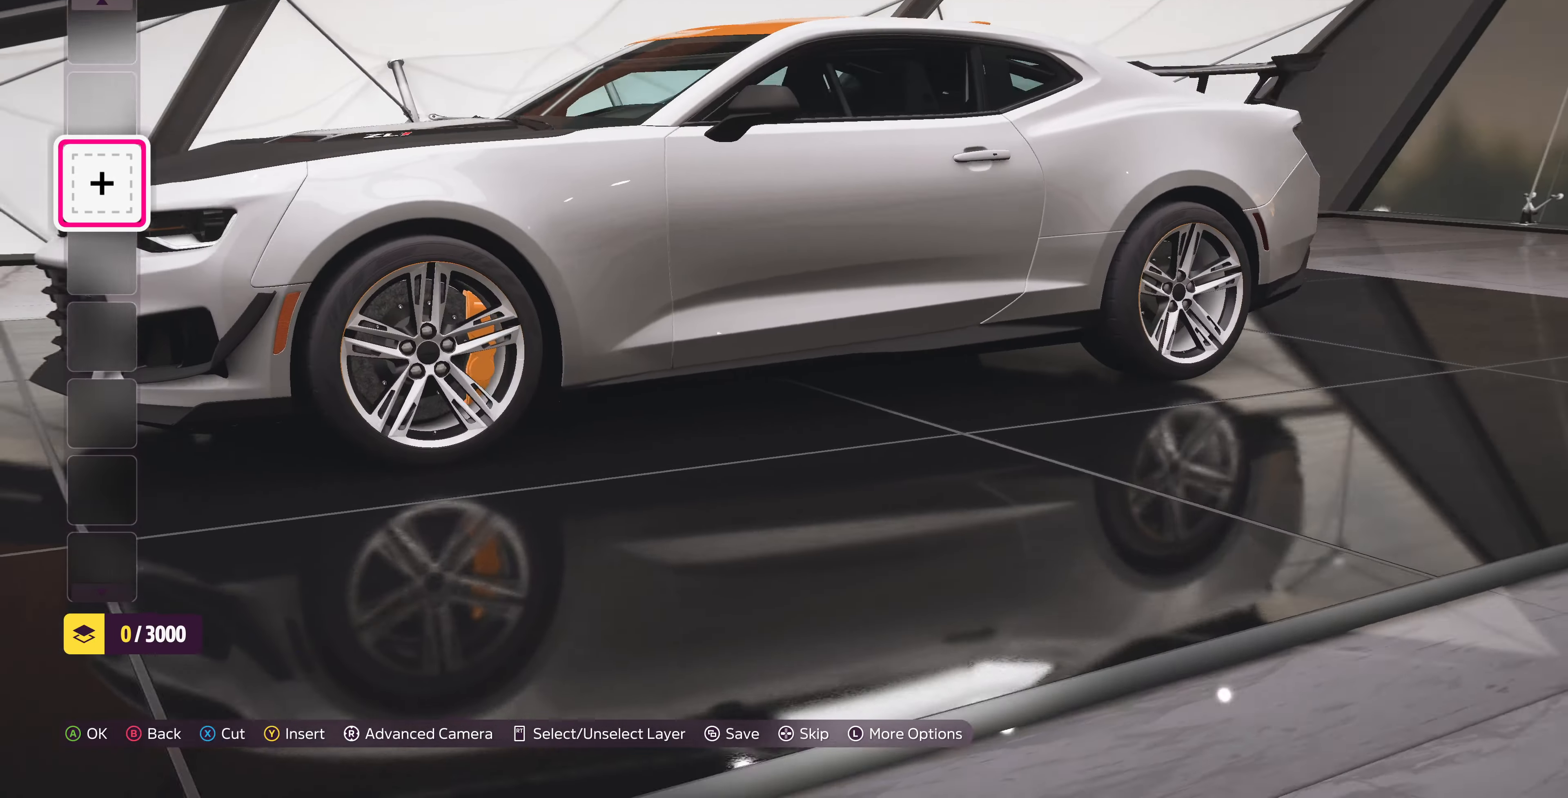
{"buttons": [], "left_stick": "center", "right_stick": "center", "events": [[234, "right_stick", "center"], [367, "CROSS", "down"], [500, "CROSS", "up"]]}
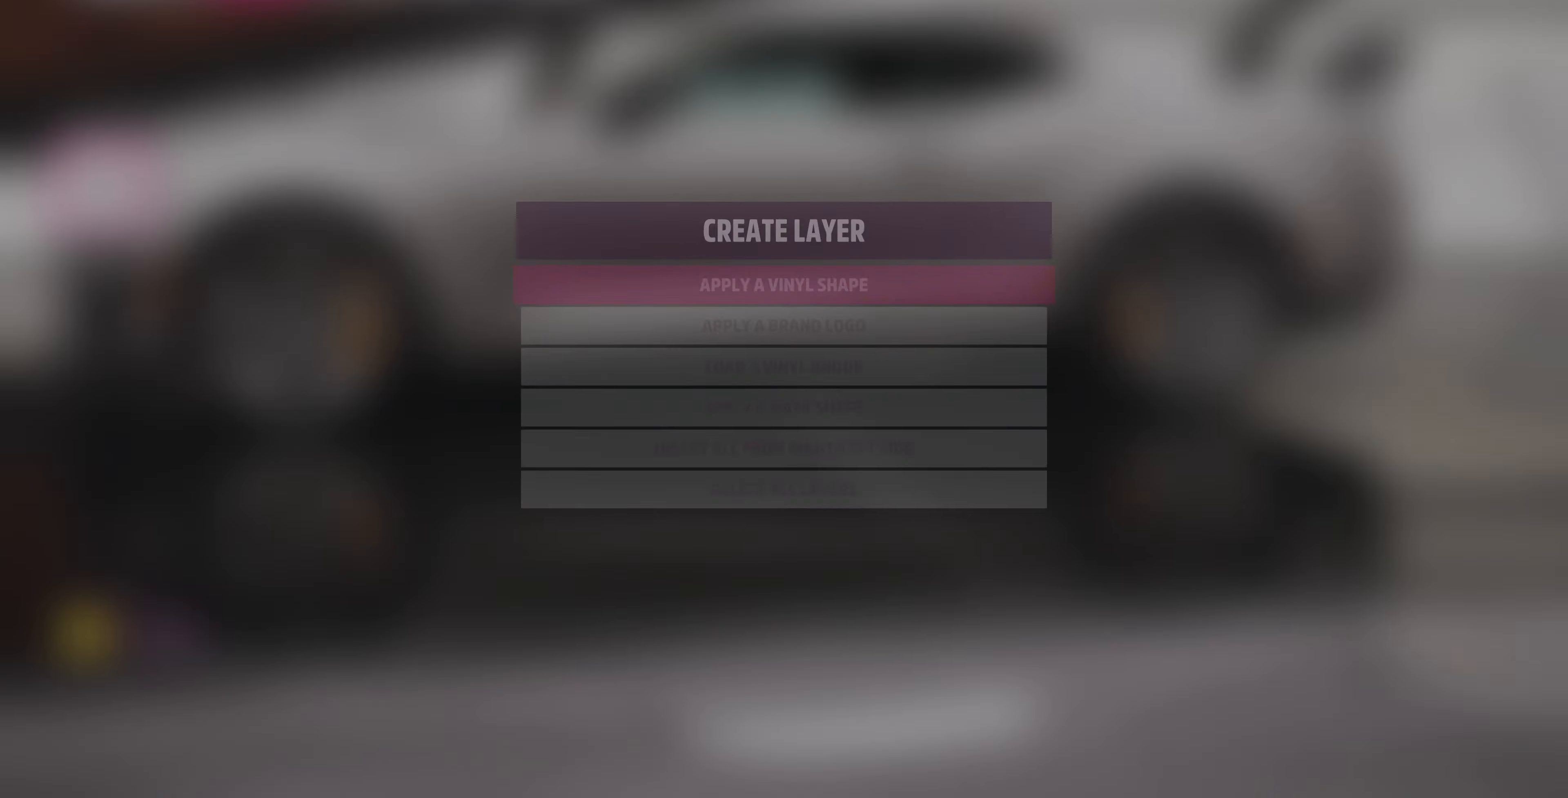
{"buttons": [], "left_stick": "center", "right_stick": "center", "events": [[134, "CROSS", "down"], [300, "CROSS", "up"]]}
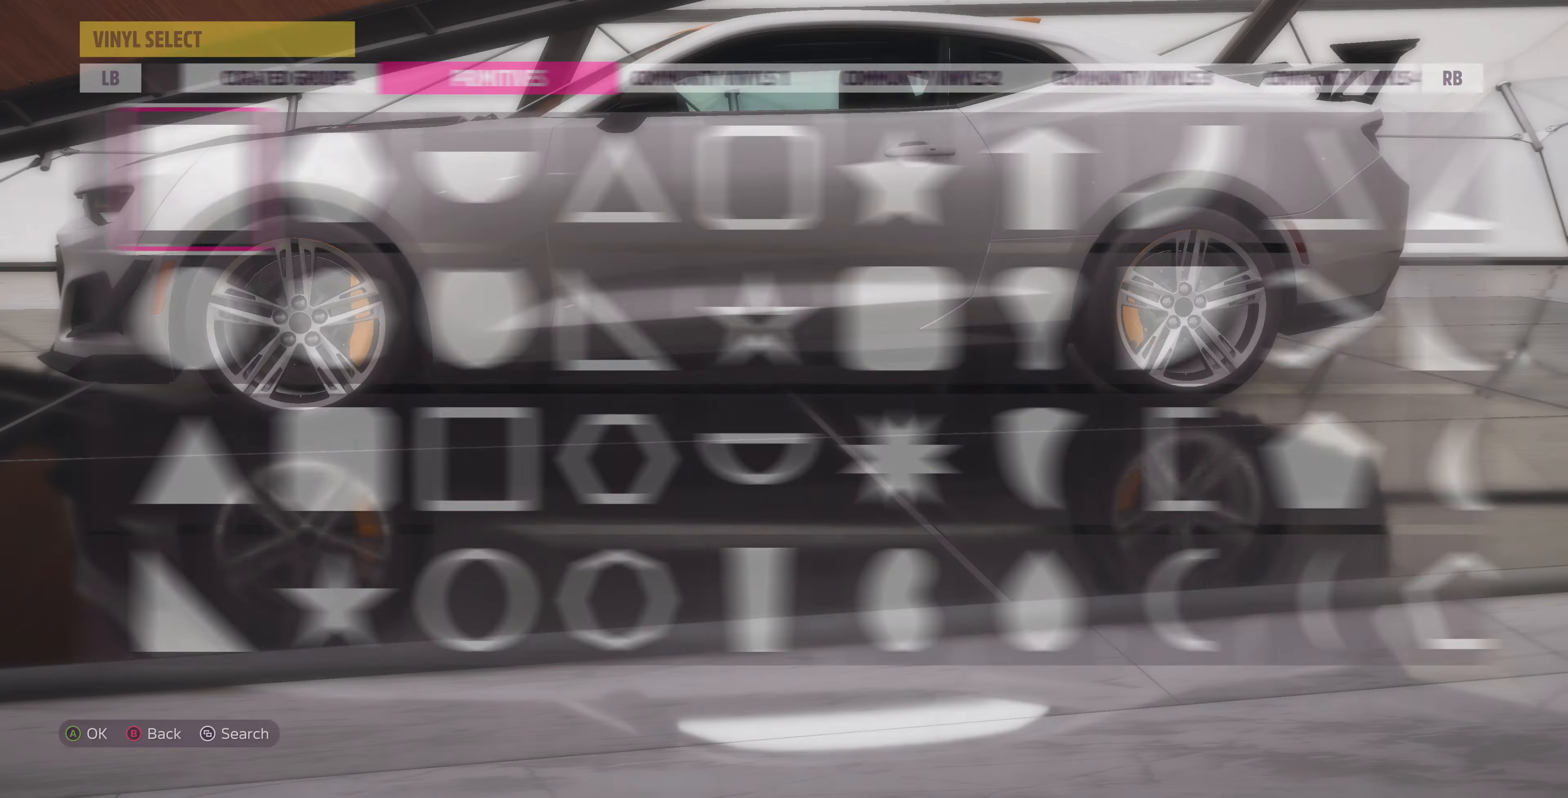
{"buttons": [], "left_stick": "center", "right_stick": "right", "events": [[300, "right_stick", "right"]]}
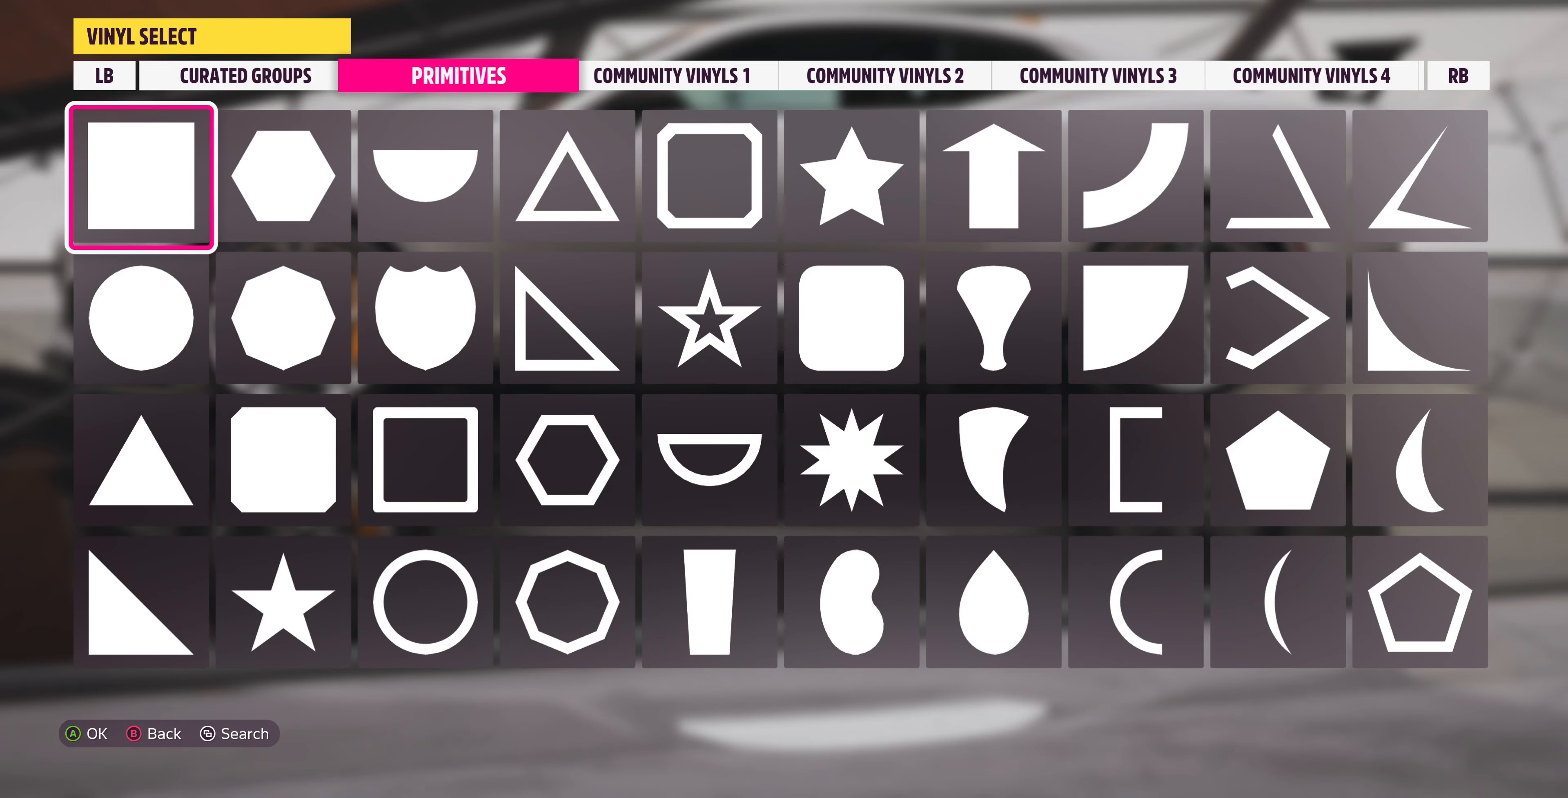
{"buttons": [], "left_stick": "center", "right_stick": "center", "events": [[67, "right_stick", "center"], [200, "CROSS", "down"], [334, "CROSS", "up"]]}
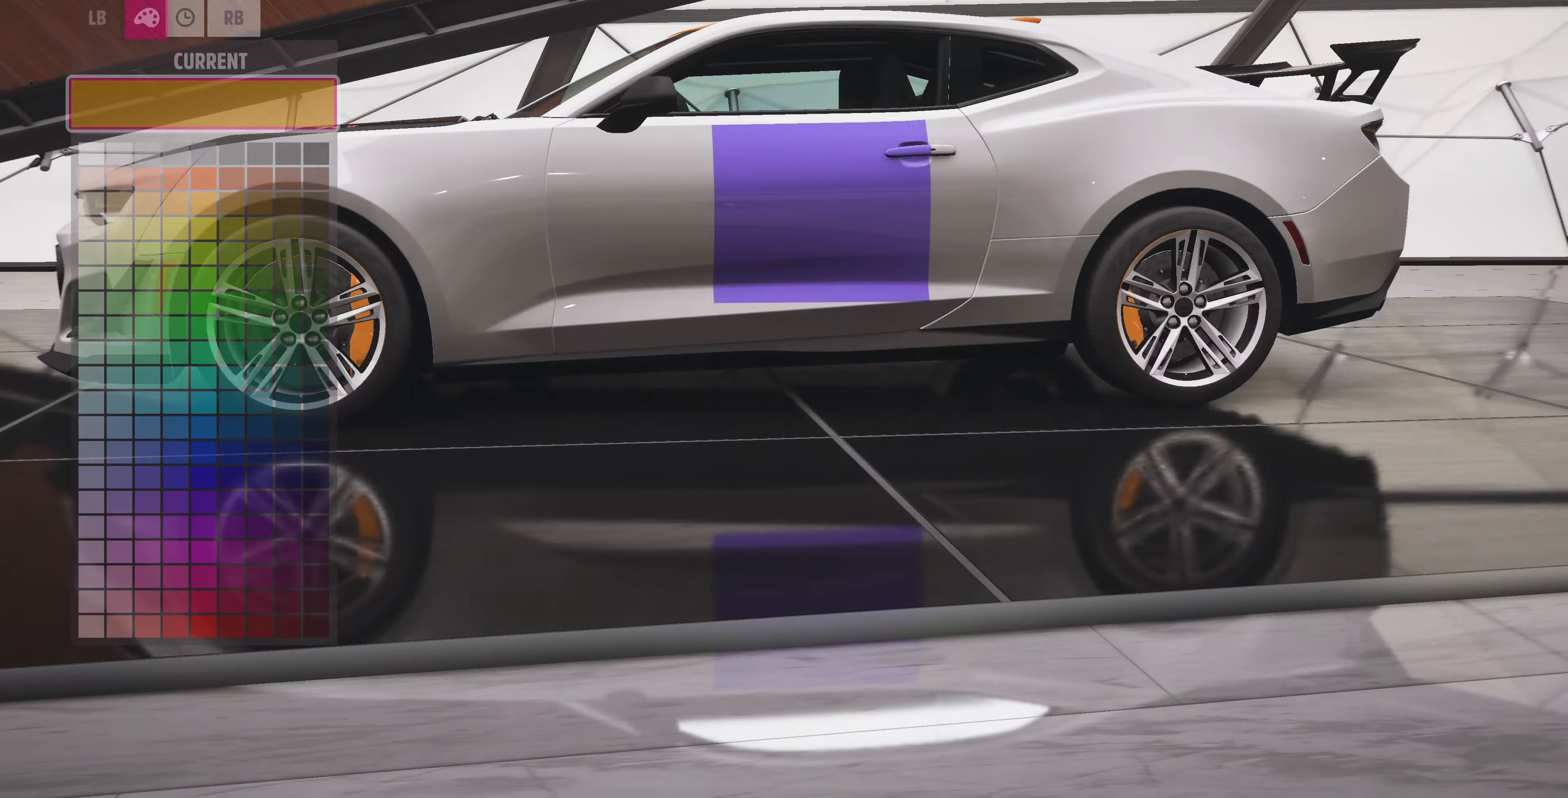
{"buttons": [], "left_stick": "center", "right_stick": "center", "events": [[167, "right_stick", "right"], [500, "right_stick", "center"]]}
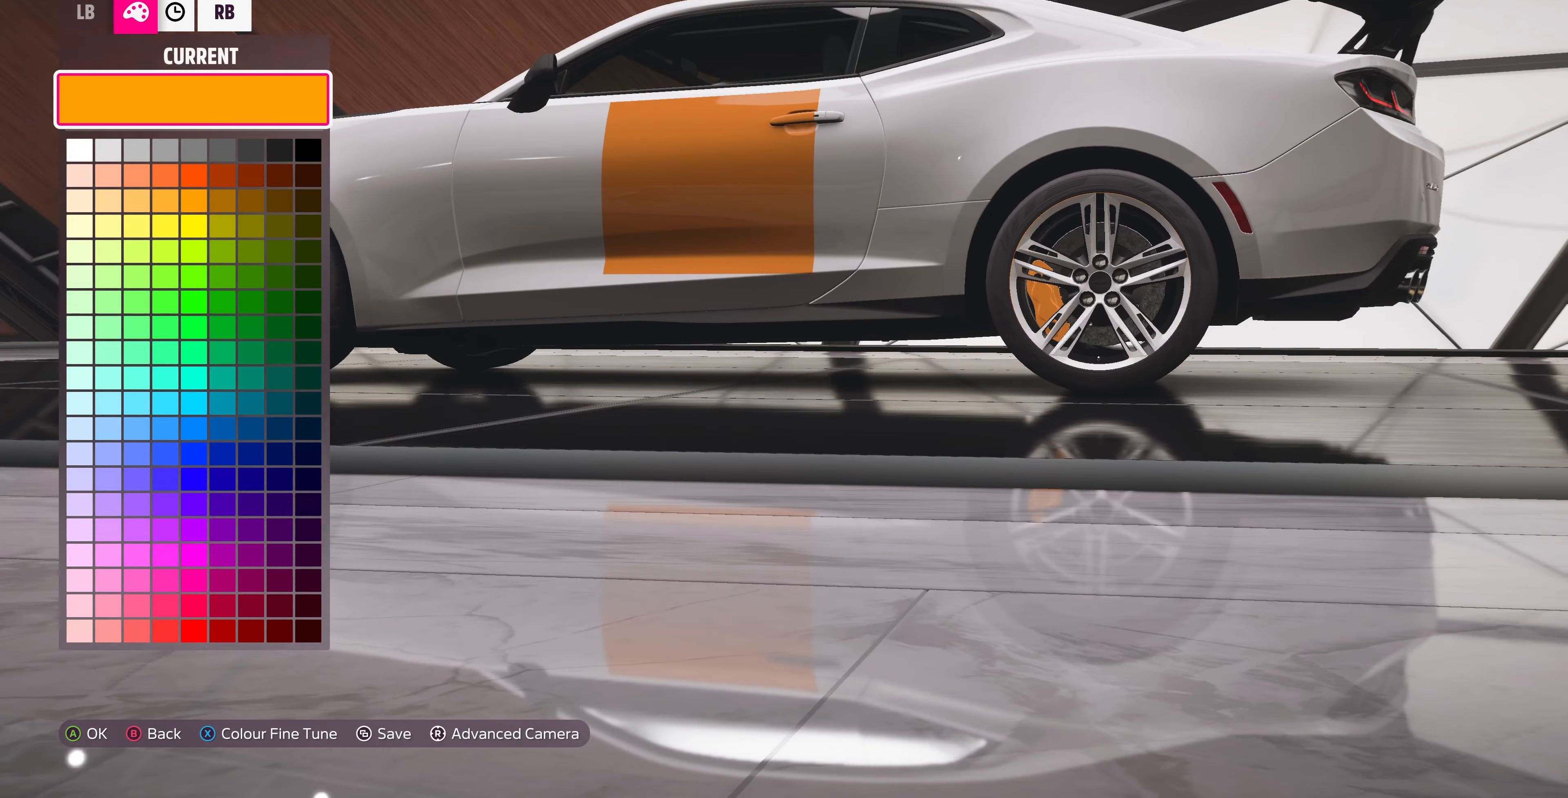
{"buttons": [], "left_stick": "down-left", "right_stick": "center", "events": [[67, "CROSS", "down"], [200, "CROSS", "up"], [467, "left_stick", "down-left"]]}
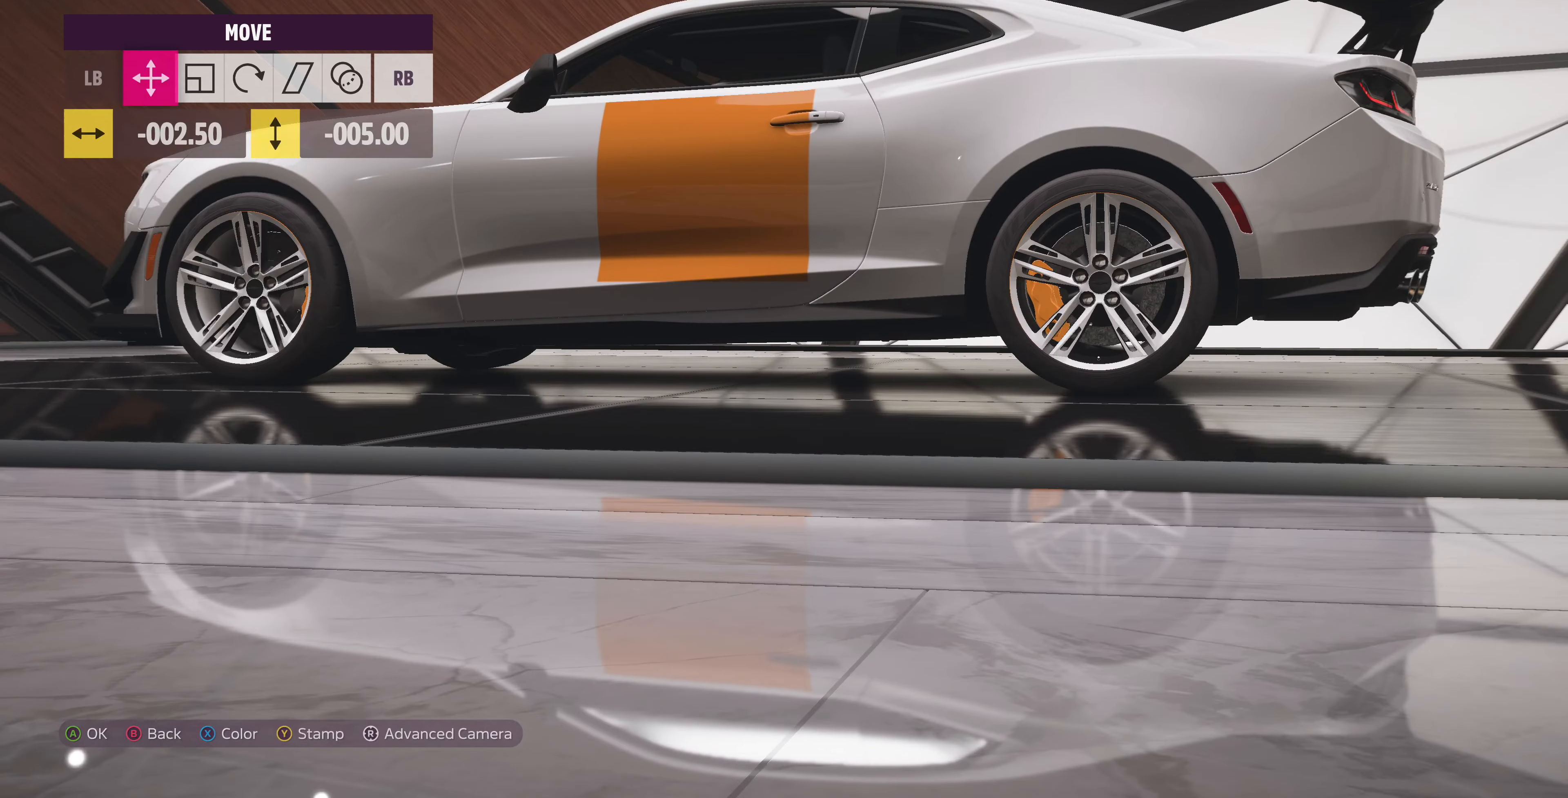
{"buttons": [], "left_stick": "down", "right_stick": "center", "events": [[34, "right_stick", "left"], [267, "right_stick", "center"], [334, "left_stick", "down"]]}
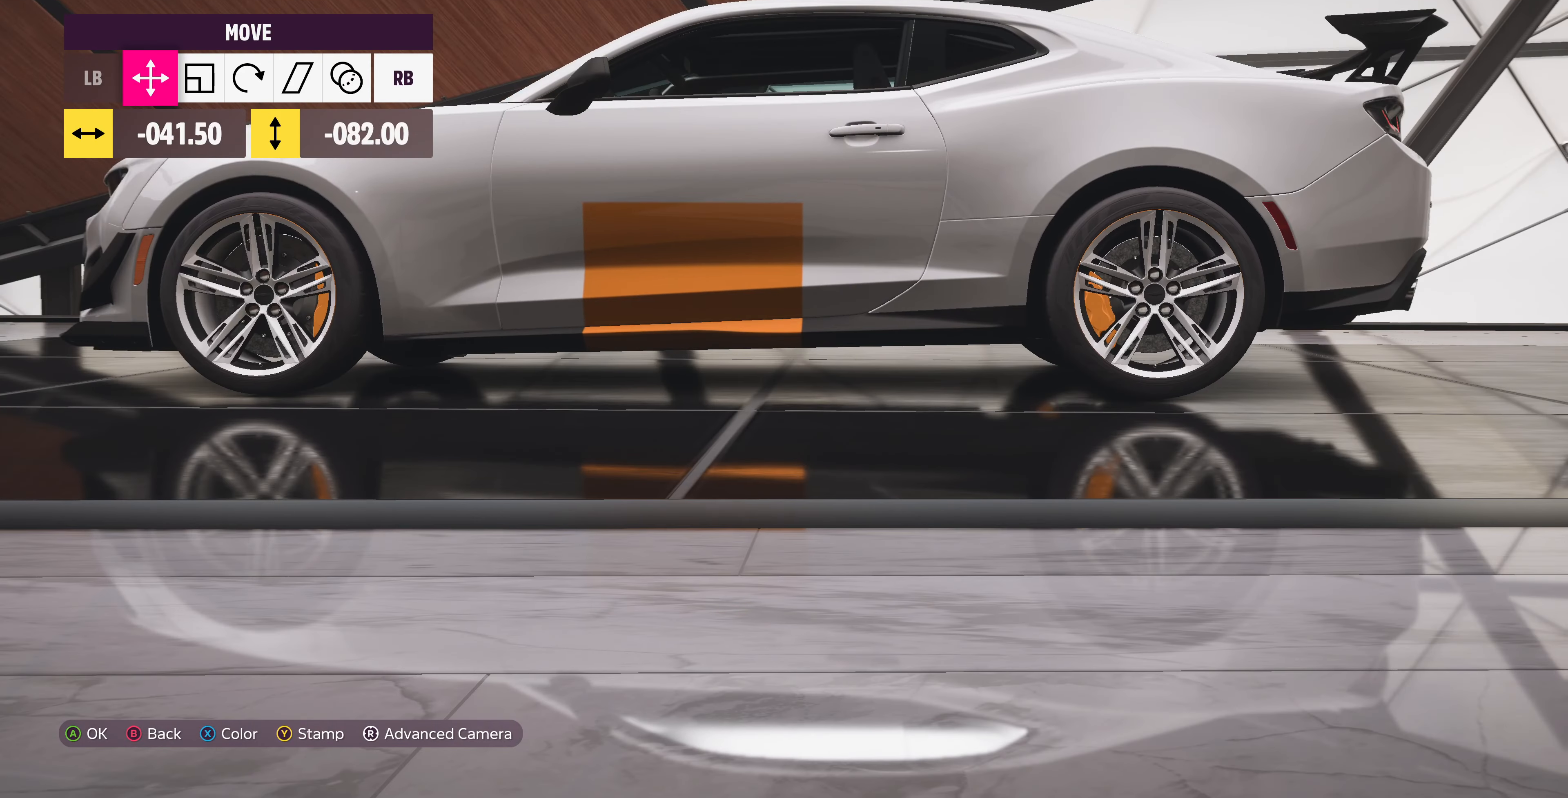
{"buttons": [], "left_stick": "center", "right_stick": "center", "events": [[300, "left_stick", "center"]]}
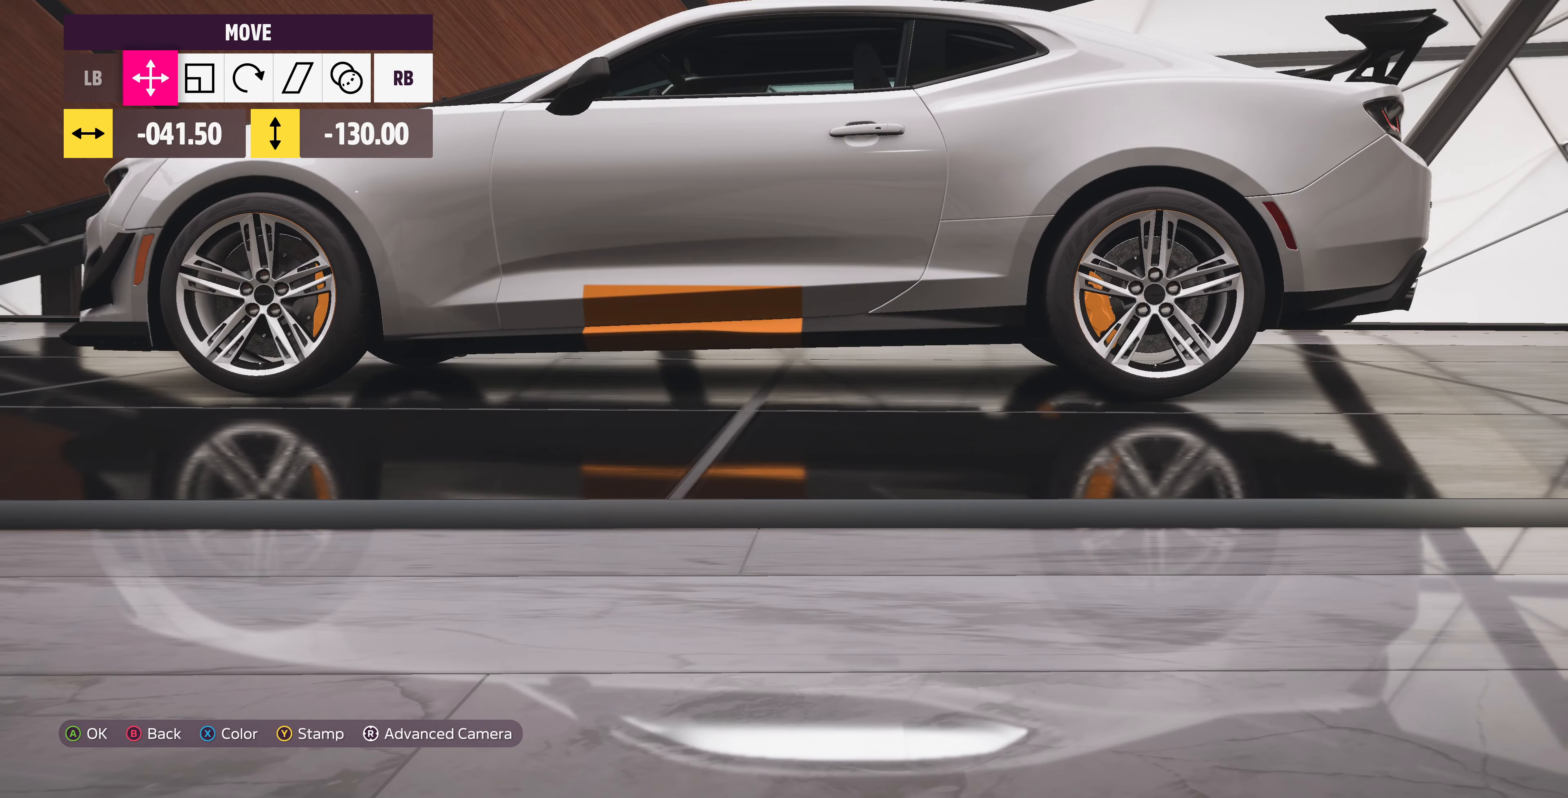
{"buttons": ["R1"], "left_stick": "center", "right_stick": "center", "events": [[34, "left_stick", "down"], [100, "left_stick", "center"], [234, "R1", "down"], [334, "R1", "up"], [400, "R1", "down"]]}
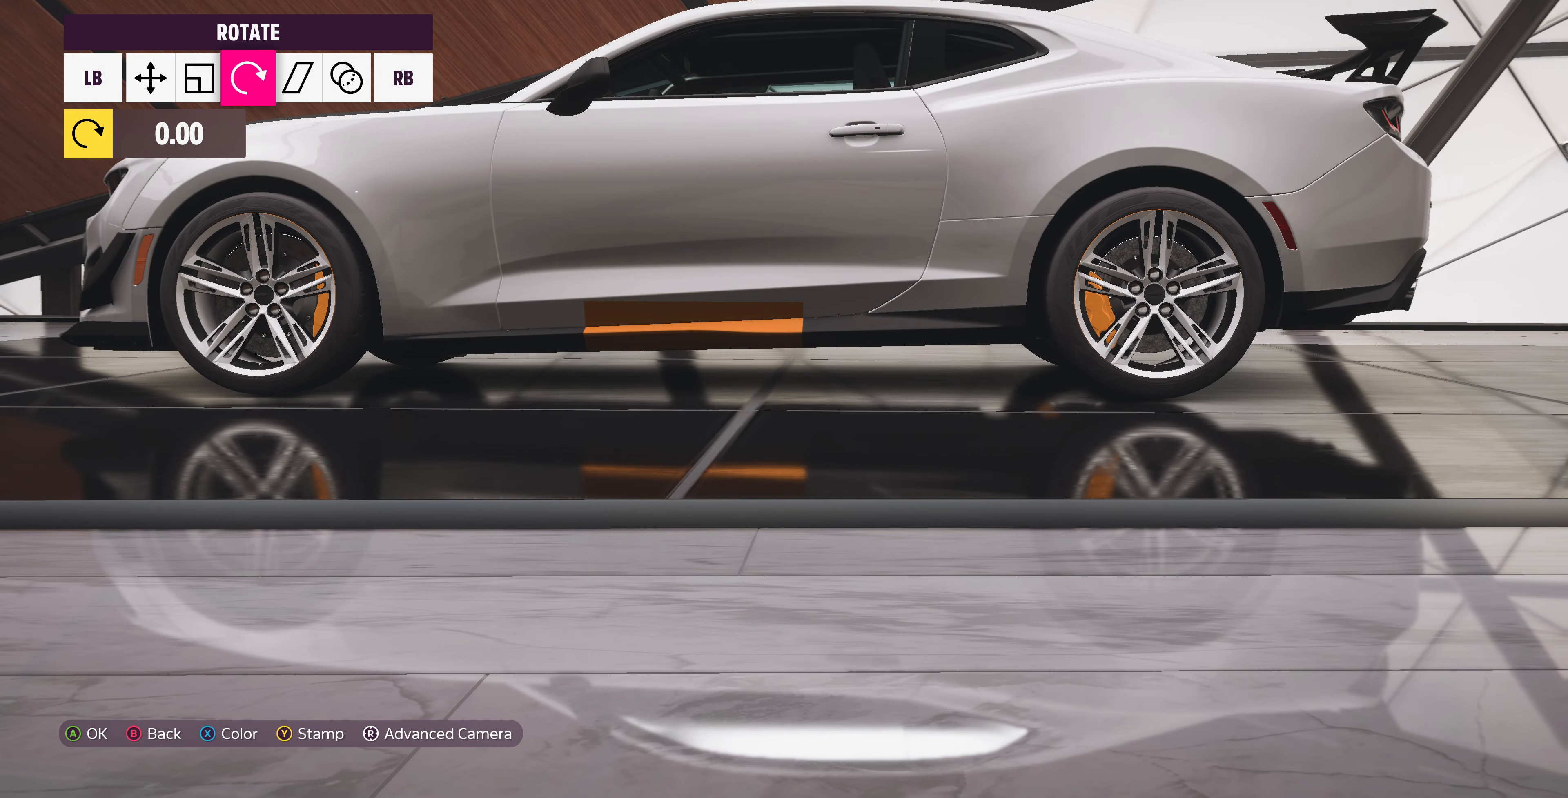
{"buttons": [], "left_stick": "center", "right_stick": "center", "events": [[34, "R1", "up"], [34, "left_stick", "left"], [100, "left_stick", "center"]]}
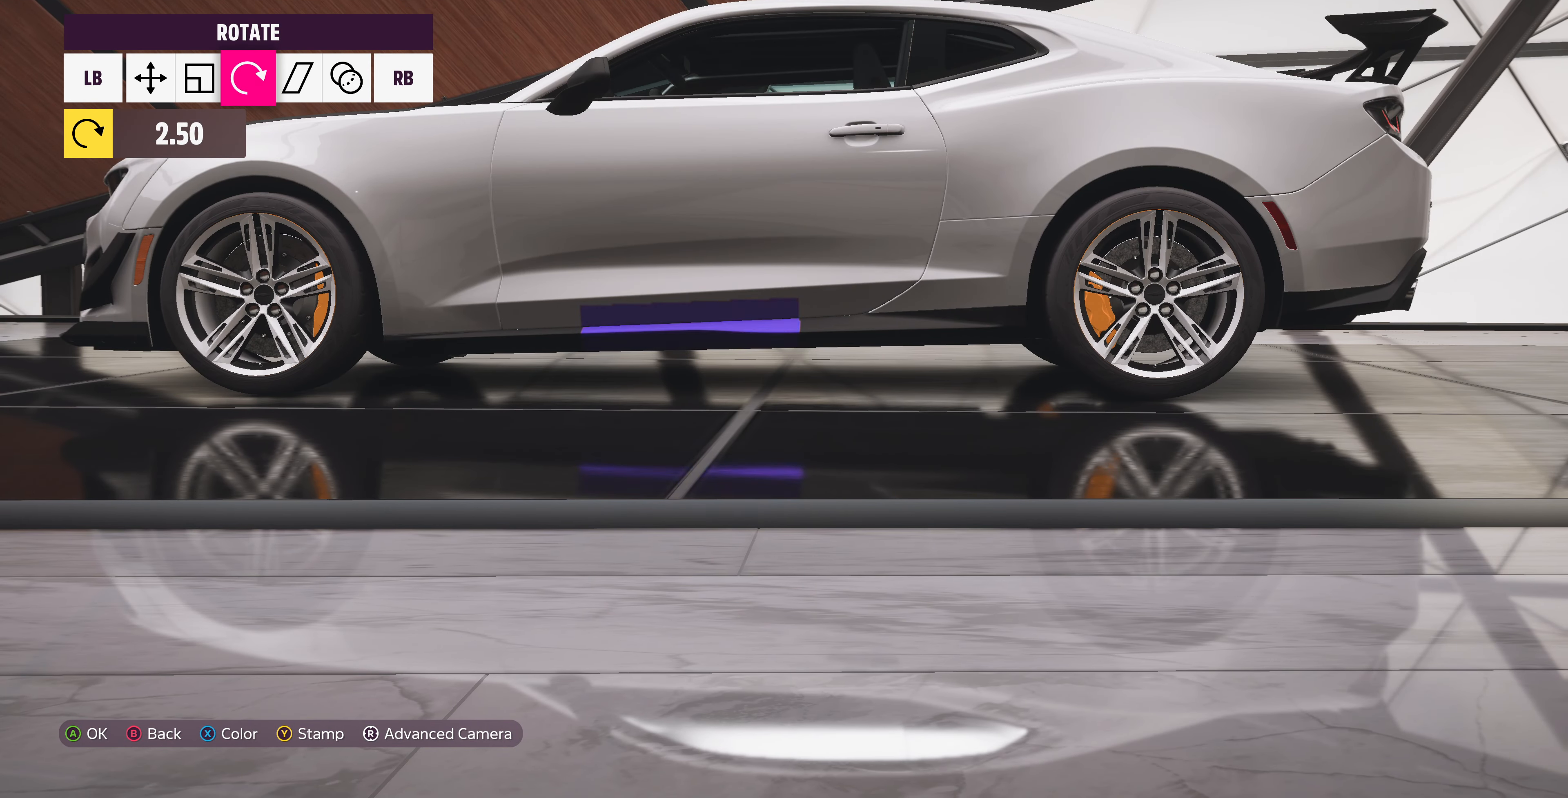
{"buttons": [], "left_stick": "center", "right_stick": "center", "events": [[300, "left_stick", "left"], [367, "left_stick", "center"]]}
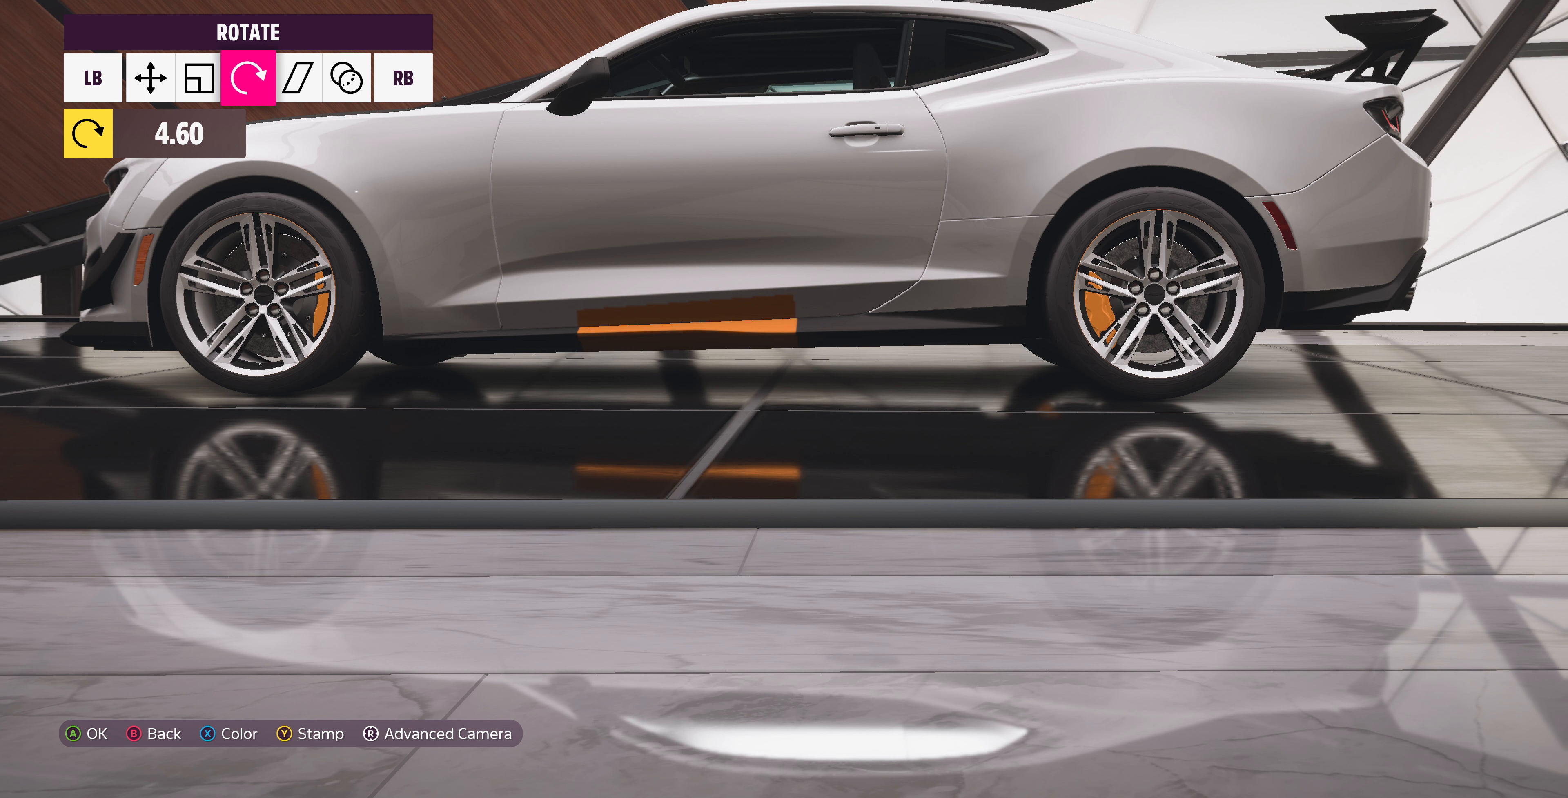
{"buttons": [], "left_stick": "center", "right_stick": "center", "events": []}
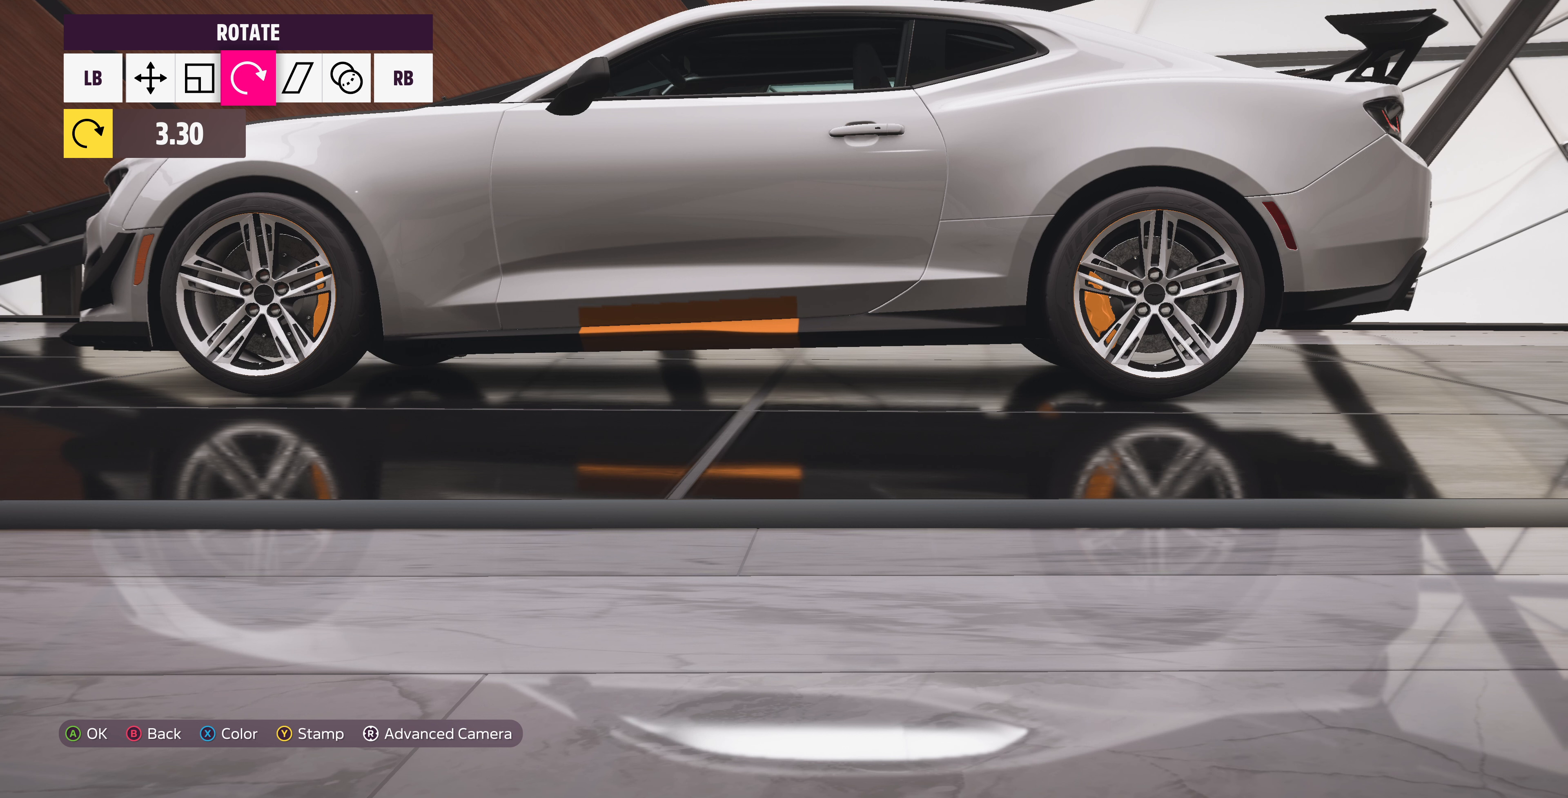
{"buttons": [], "left_stick": "center", "right_stick": "center", "events": []}
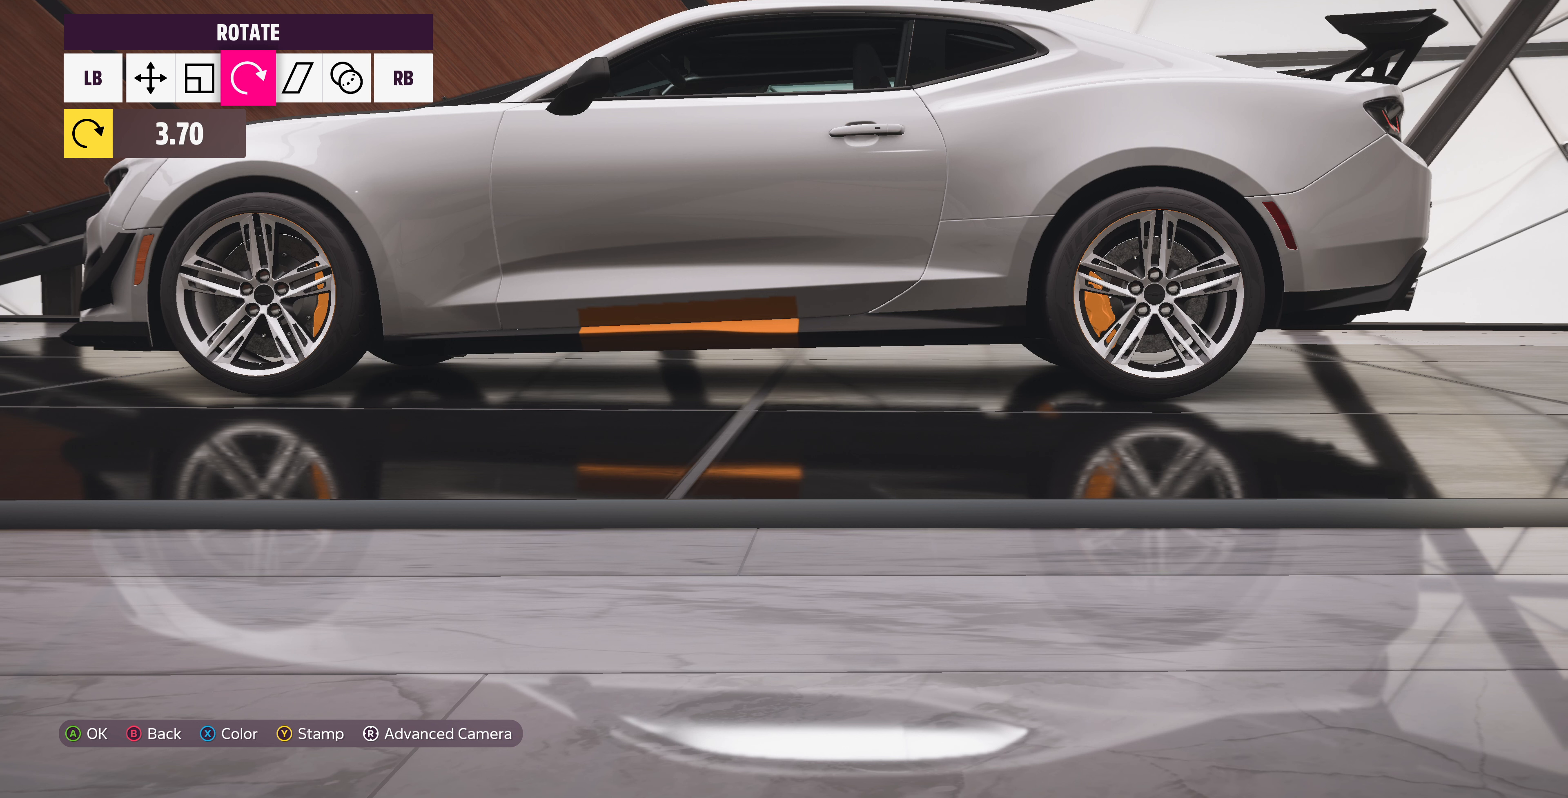
{"buttons": [], "left_stick": "center", "right_stick": "center", "events": []}
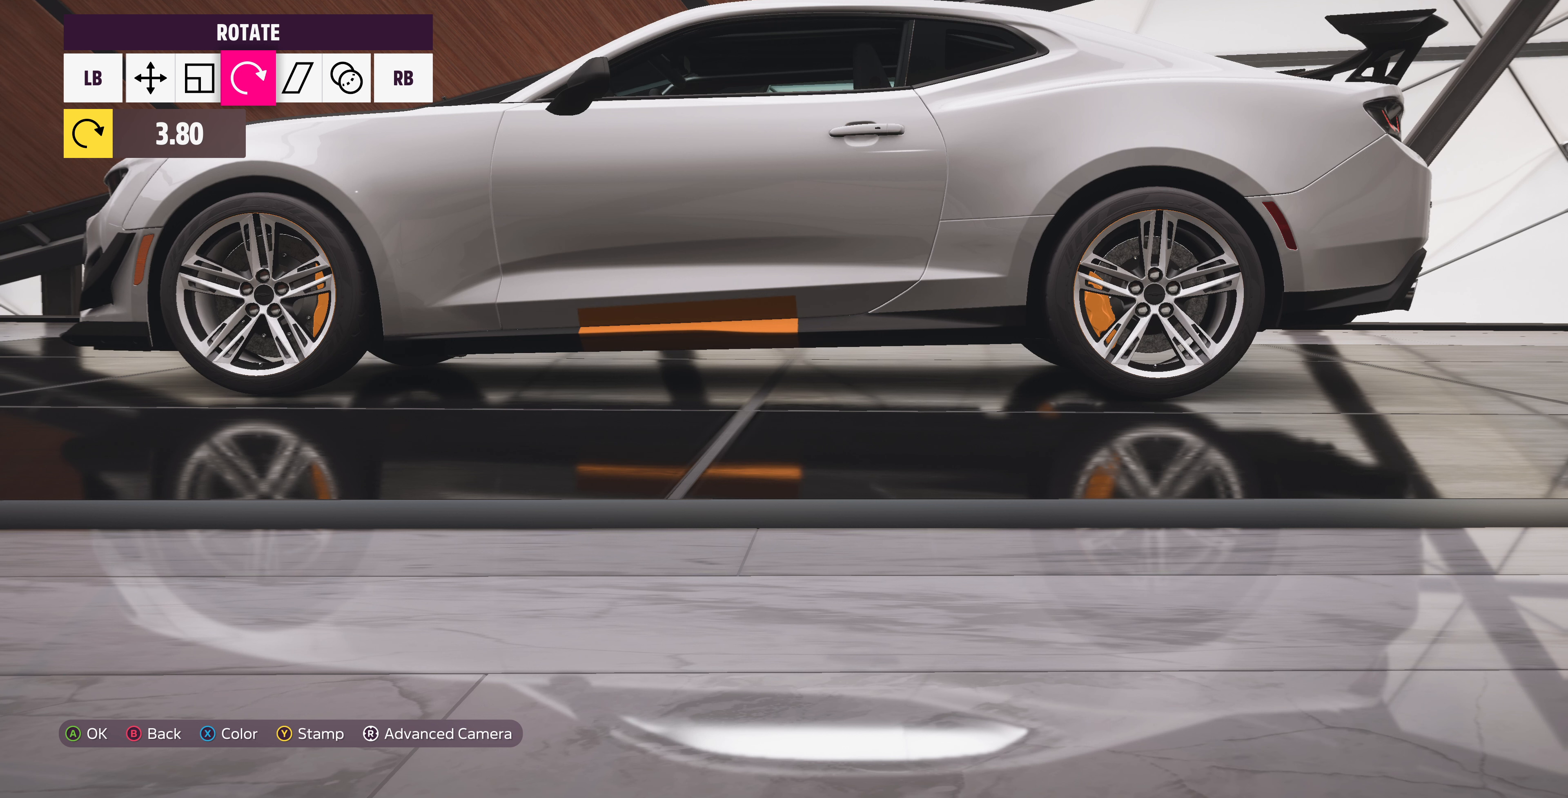
{"buttons": [], "left_stick": "center", "right_stick": "center", "events": [[33, "DPAD_LEFT", "down"], [67, "DPAD_LEFT", "up"], [200, "DPAD_LEFT", "down"], [233, "DPAD_LEFT", "up"], [400, "L1", "down"], [500, "L1", "up"]]}
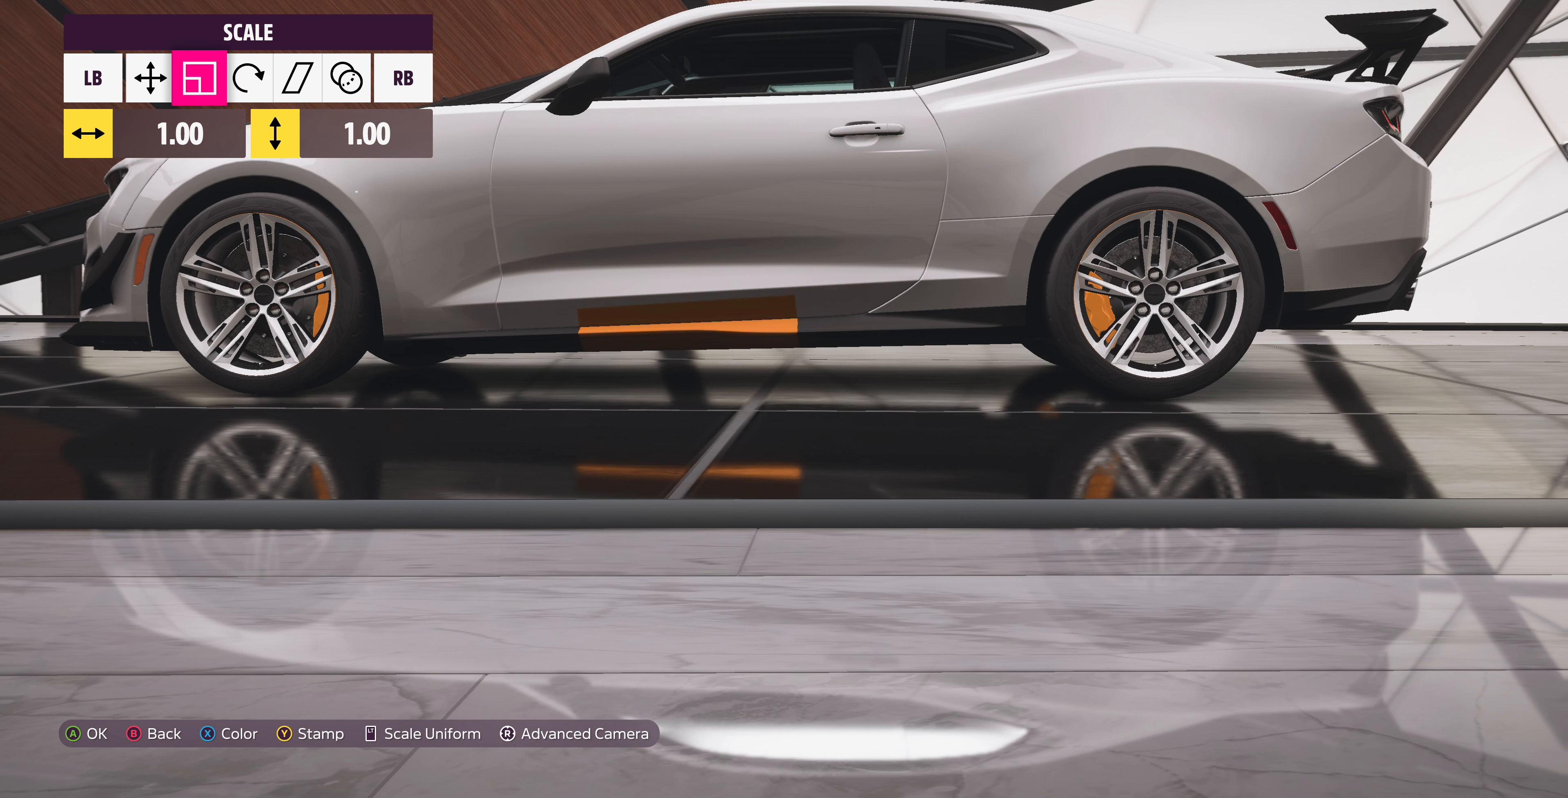
{"buttons": [], "left_stick": "right", "right_stick": "center", "events": [[233, "left_stick", "right"]]}
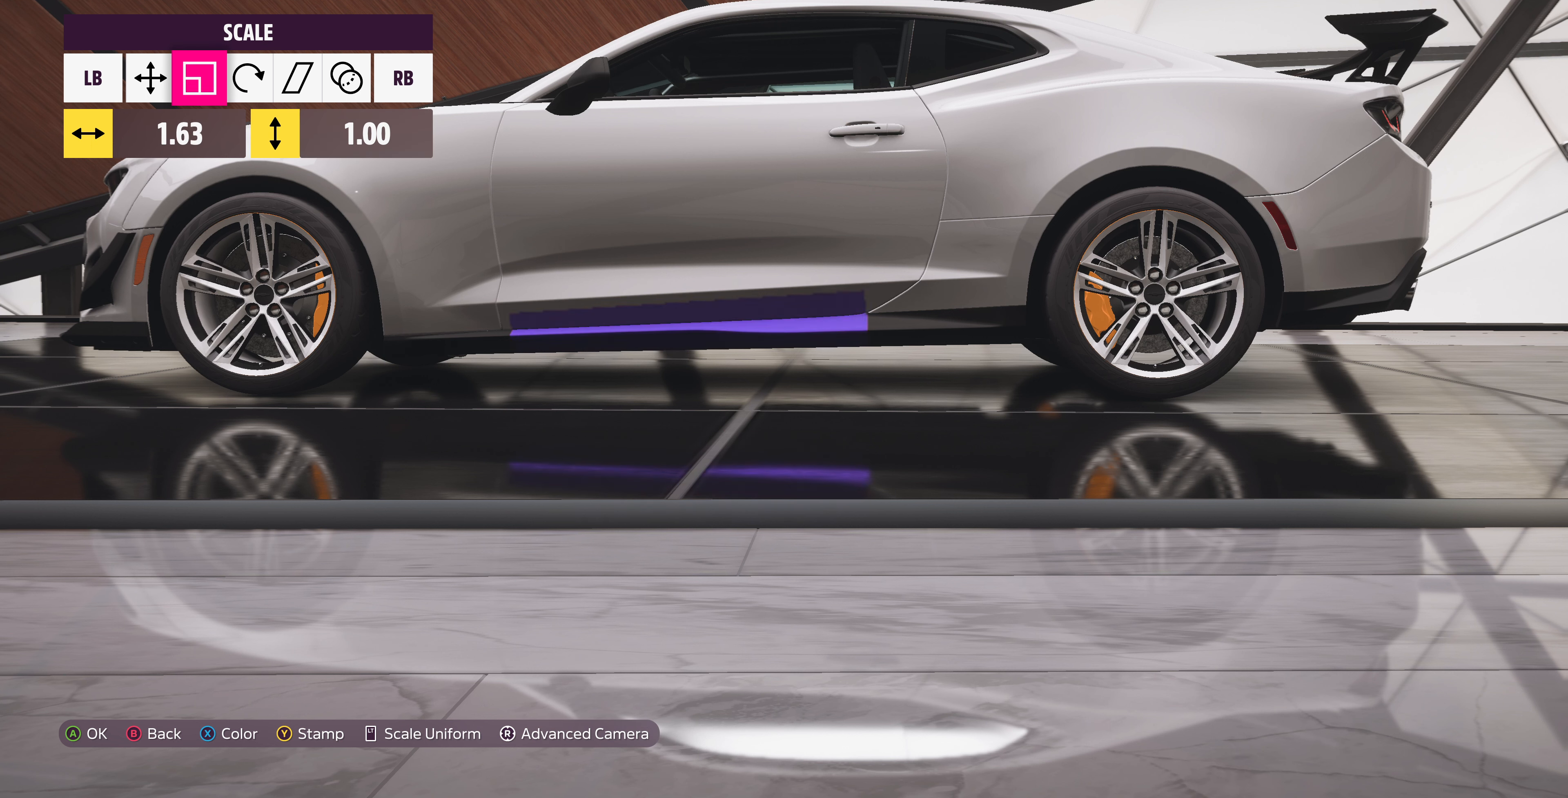
{"buttons": [], "left_stick": "right", "right_stick": "center", "events": []}
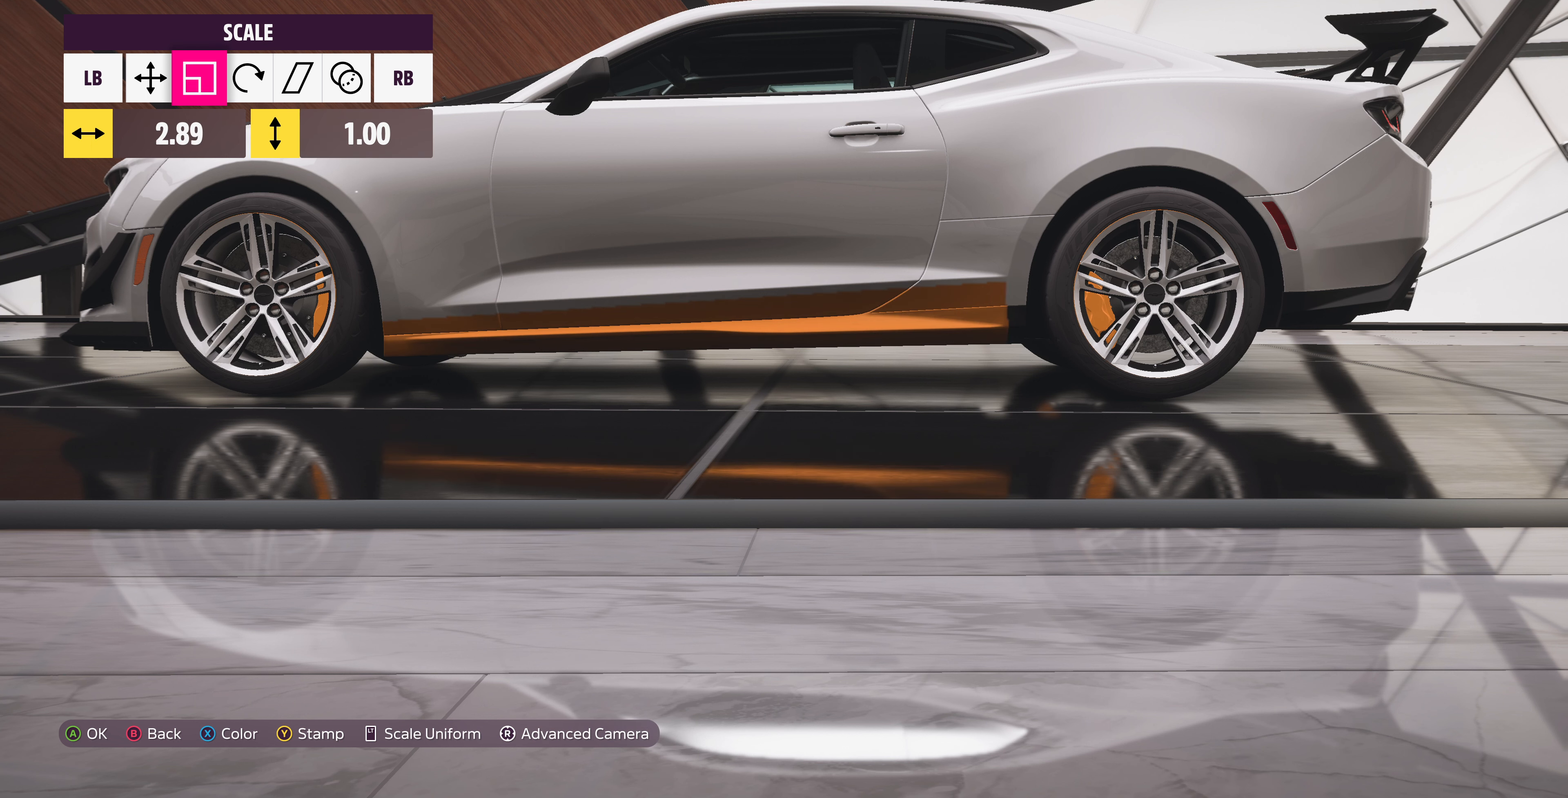
{"buttons": [], "left_stick": "right", "right_stick": "center", "events": []}
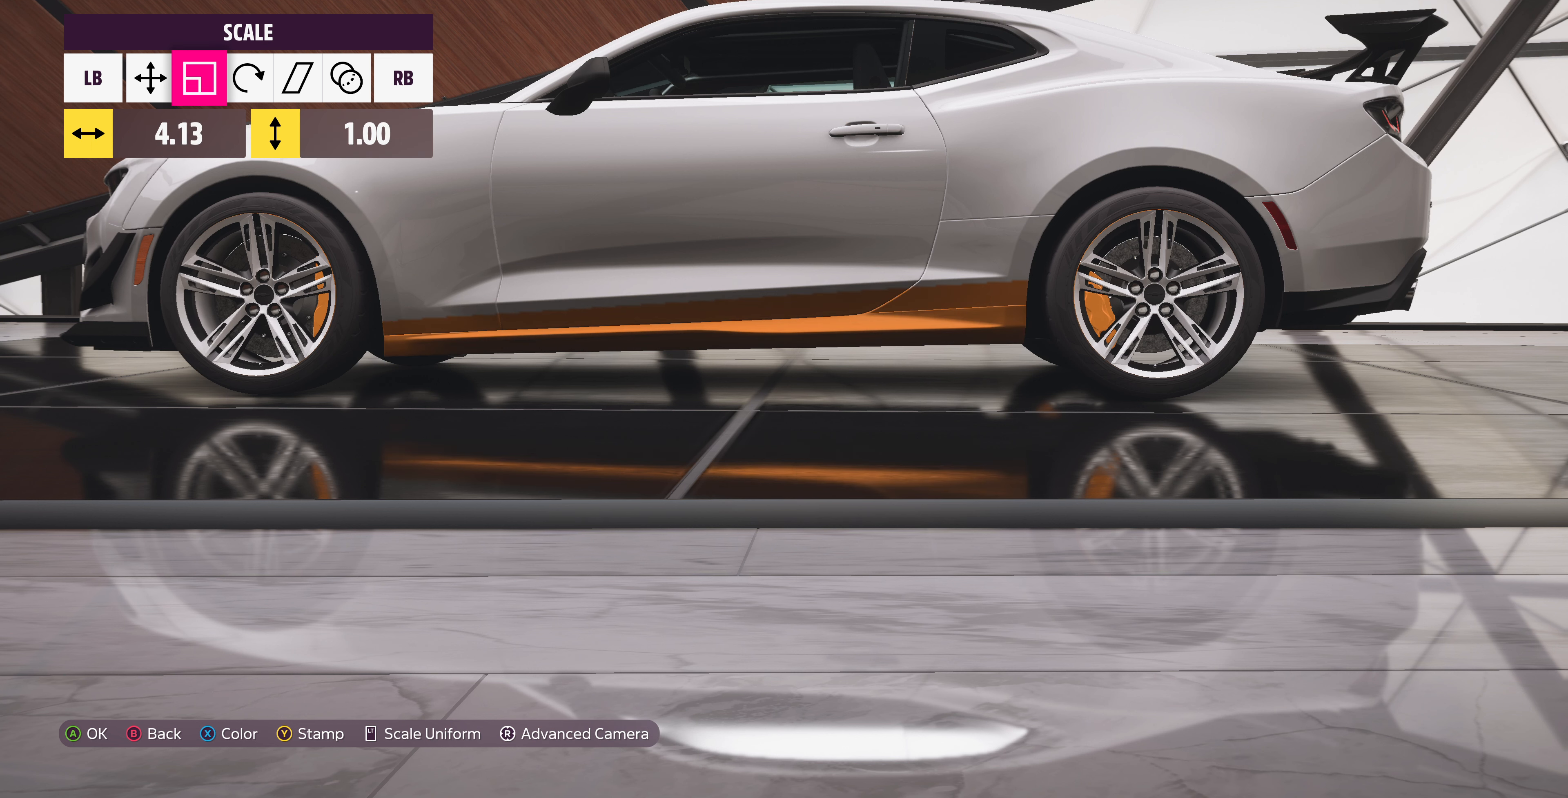
{"buttons": [], "left_stick": "right", "right_stick": "center", "events": []}
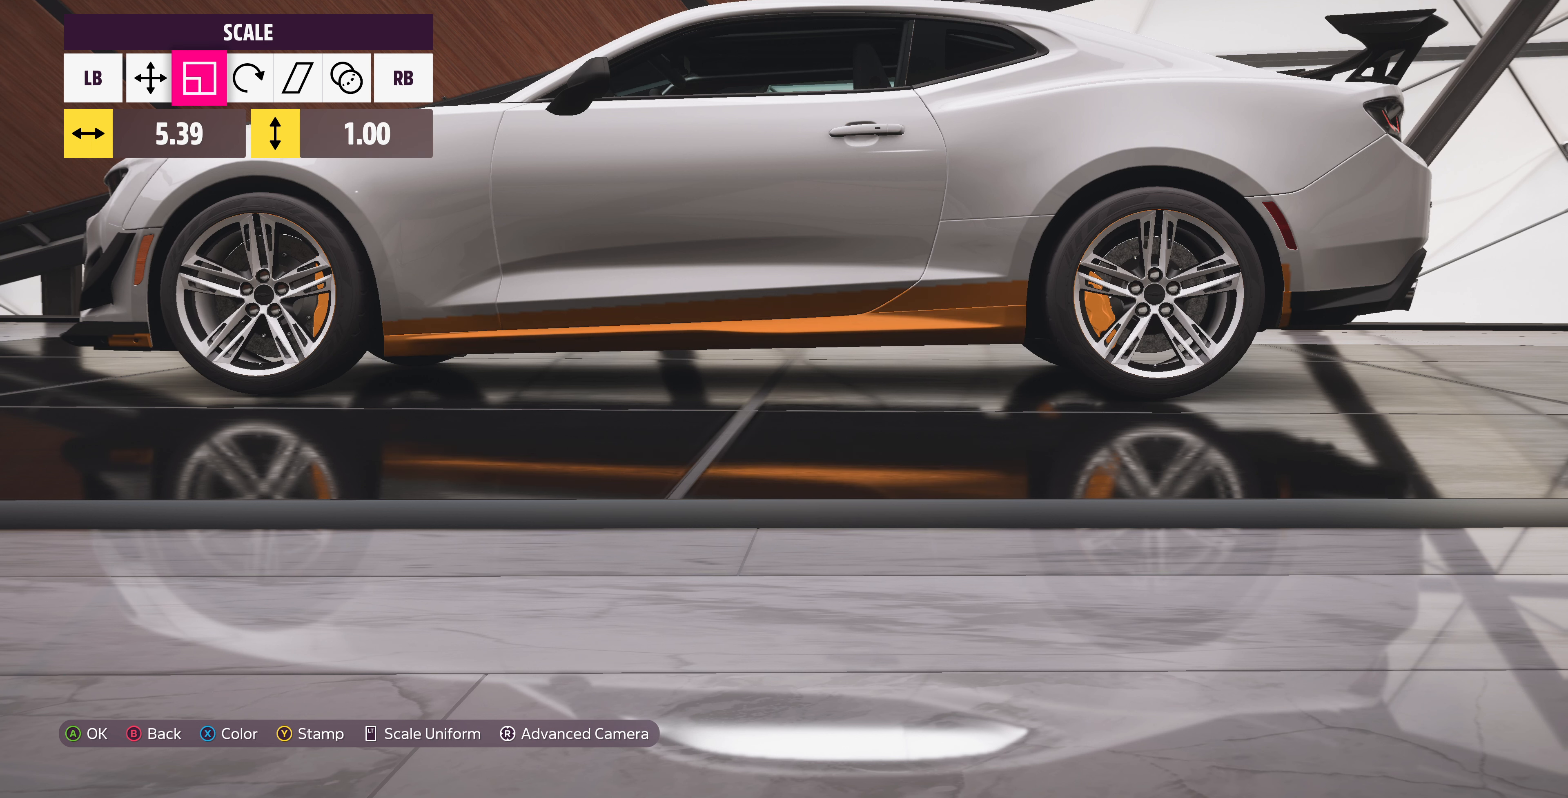
{"buttons": [], "left_stick": "right", "right_stick": "center", "events": []}
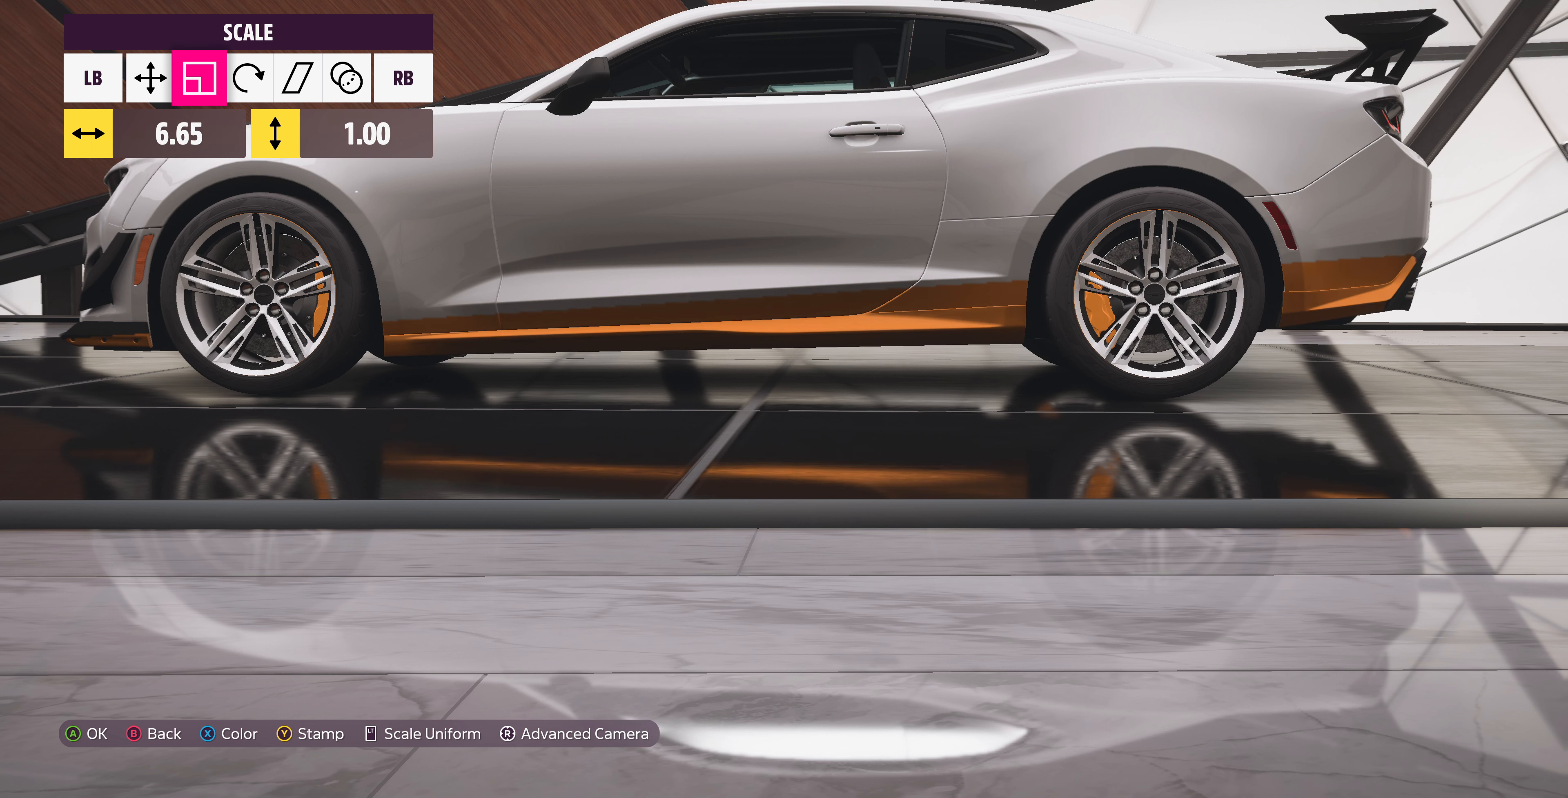
{"buttons": [], "left_stick": "right", "right_stick": "center", "events": []}
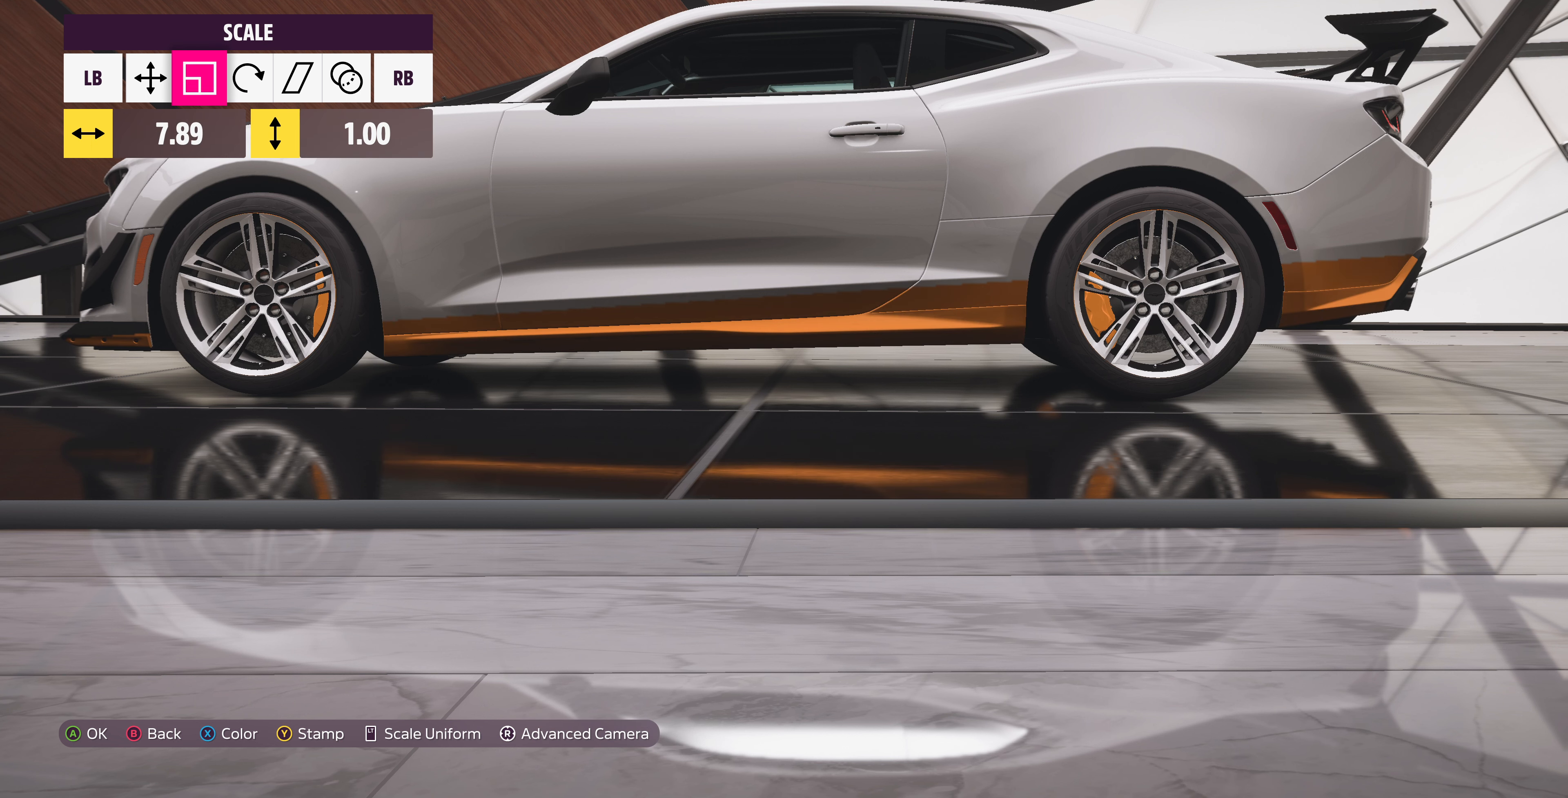
{"buttons": [], "left_stick": "center", "right_stick": "center", "events": [[167, "left_stick", "center"]]}
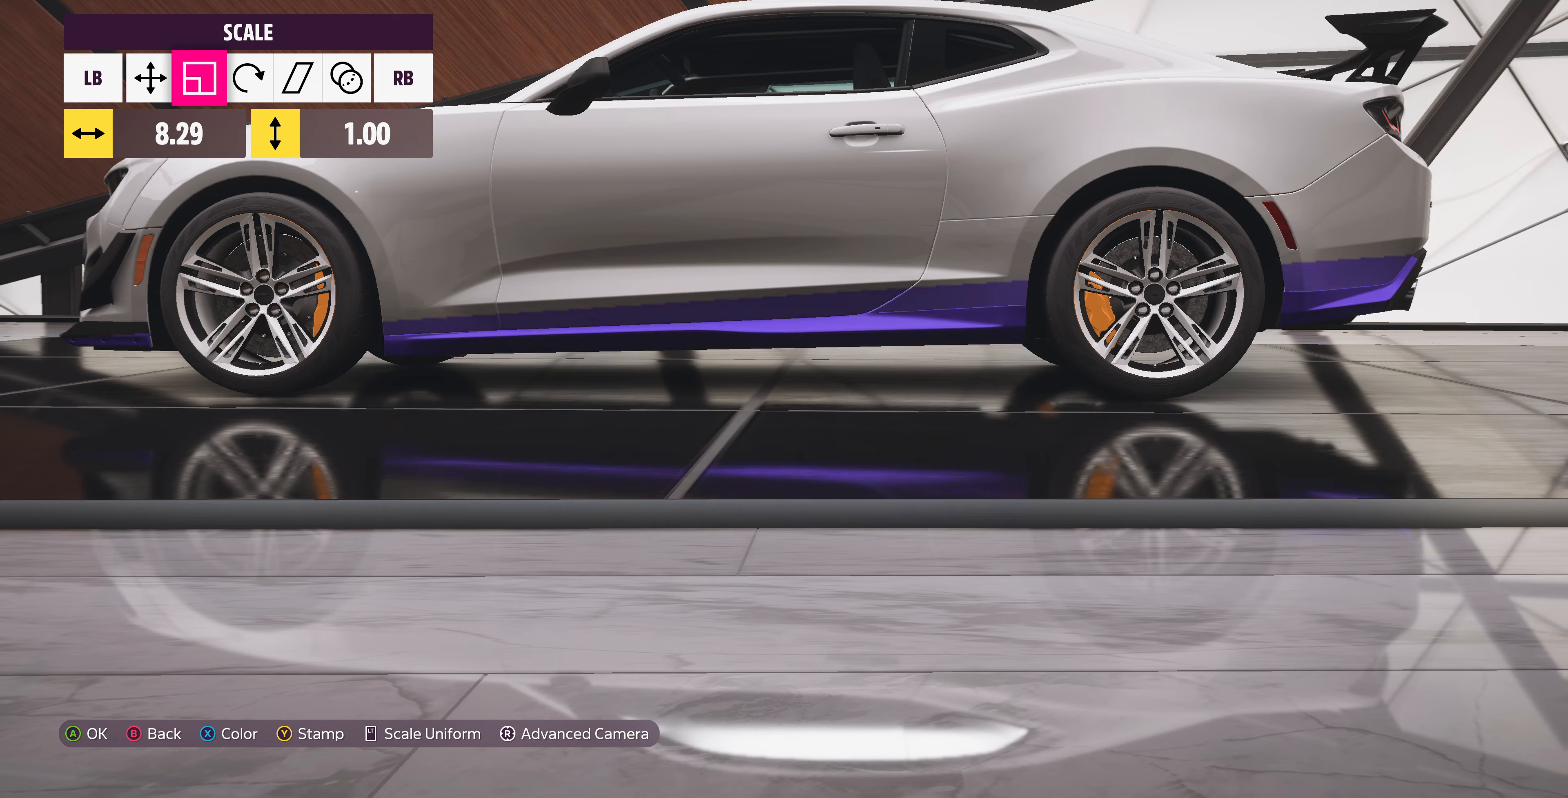
{"buttons": [], "left_stick": "center", "right_stick": "left", "events": [[33, "L1", "down"], [133, "L1", "up"], [233, "L1", "down"], [366, "L1", "up"], [433, "L1", "down"], [433, "right_stick", "left"], [500, "L1", "up"]]}
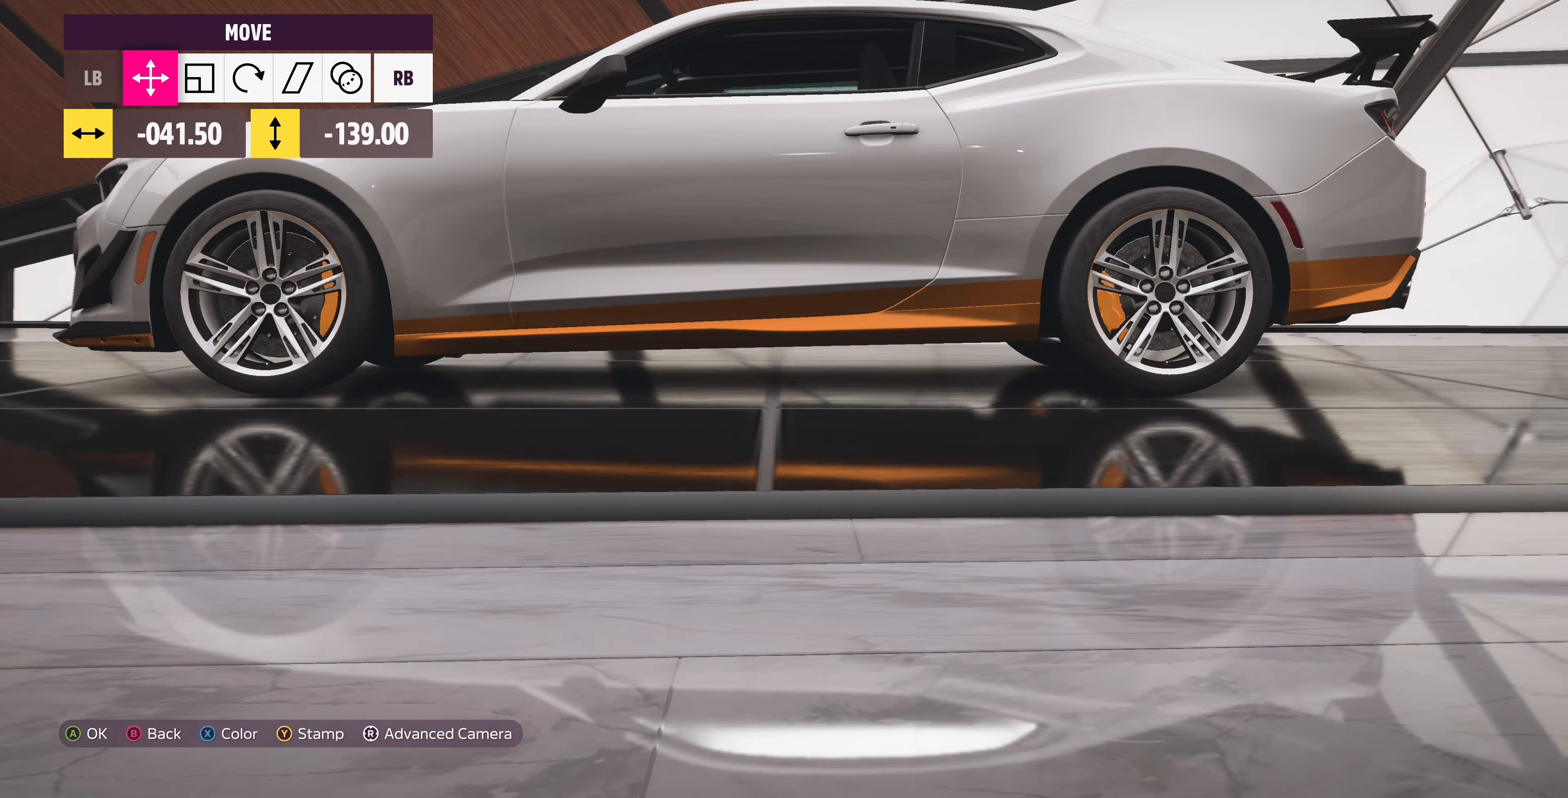
{"buttons": [], "left_stick": "center", "right_stick": "center", "events": [[100, "L1", "down"], [200, "L1", "up"], [266, "L1", "down"], [400, "L1", "up"], [466, "right_stick", "center"]]}
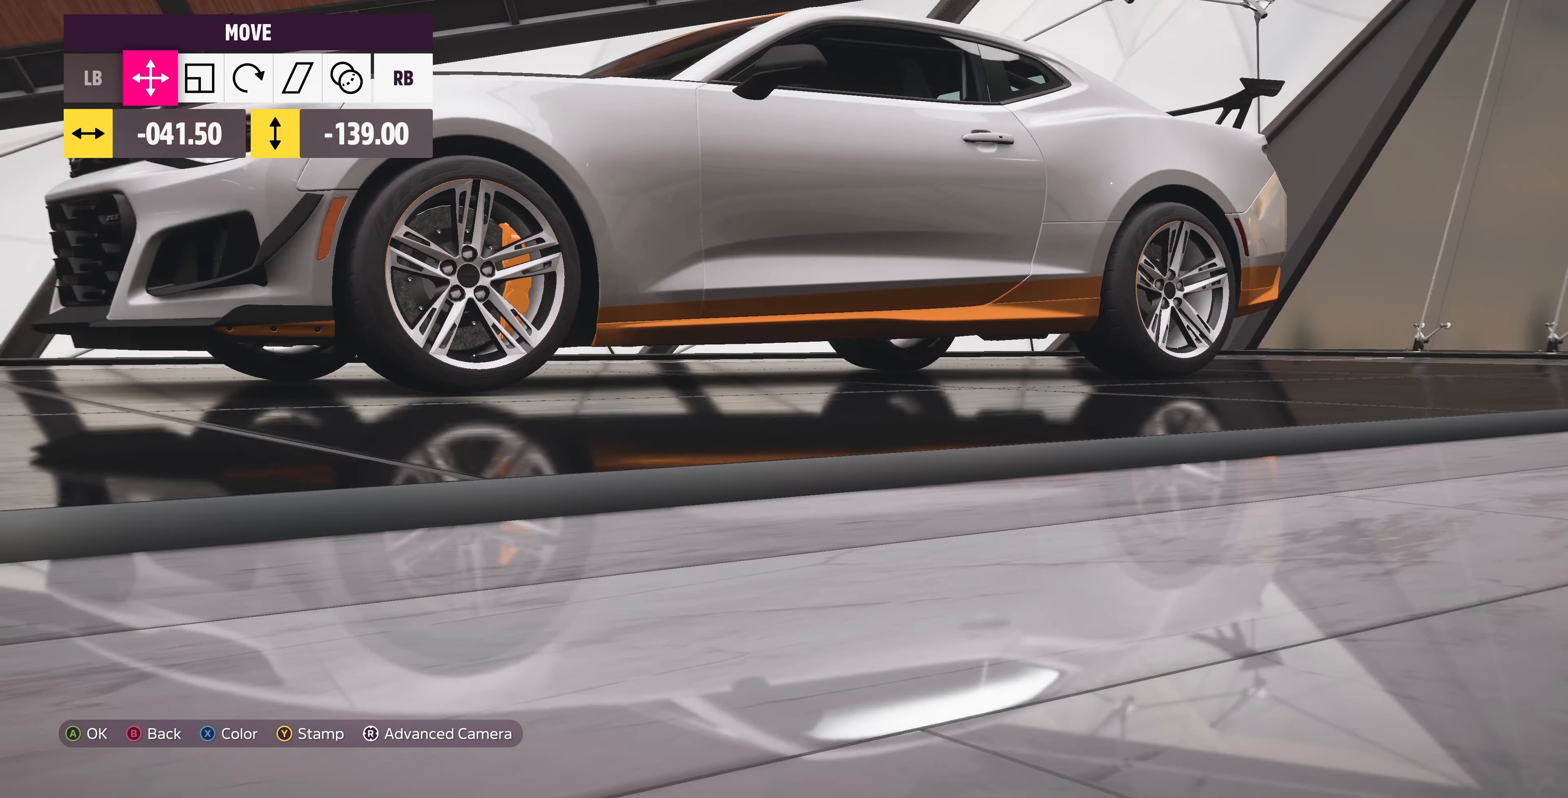
{"buttons": [], "left_stick": "center", "right_stick": "center", "events": []}
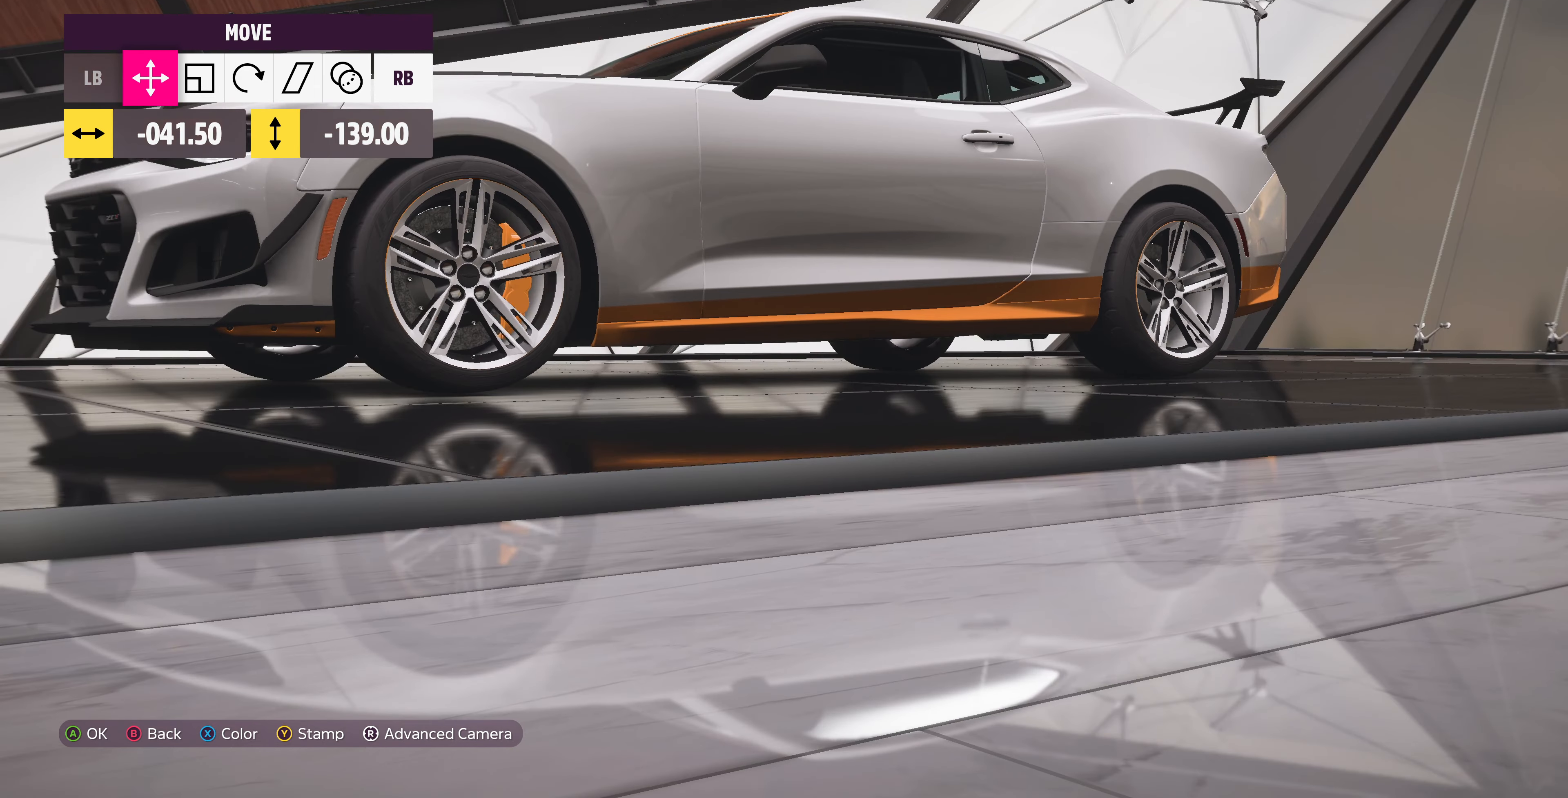
{"buttons": [], "left_stick": "center", "right_stick": "center", "events": [[100, "R1", "down"], [233, "R1", "up"]]}